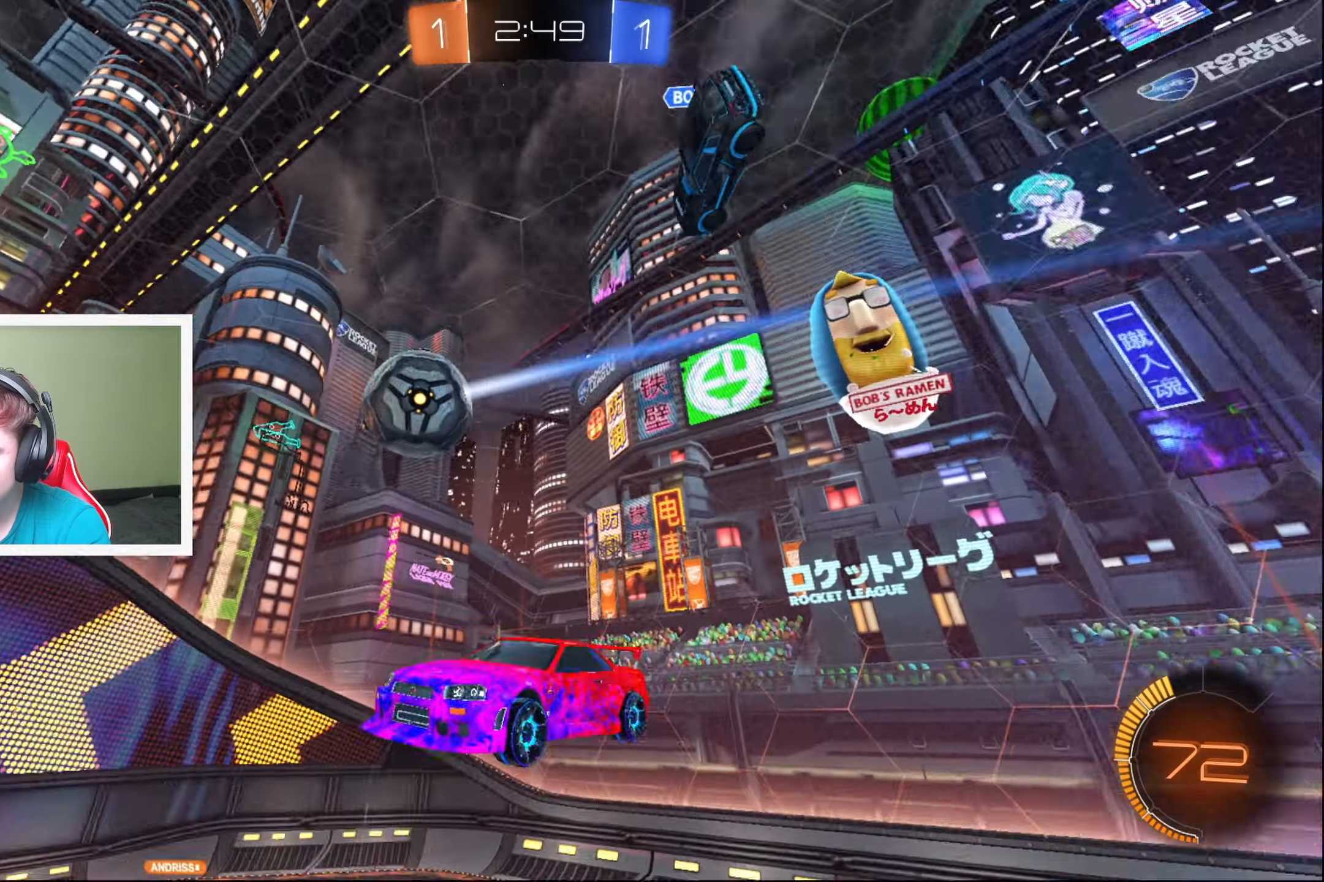
Gameplay with a controller (Xbox layout); each line is a JSON object with the inputs held at the frame after it. "events" lists button and stick changes between this image and that frame as [ms after this image, input, new state], when the widget could be followed in between. Not read: right_stick.
{"buttons": ["R2"], "left_stick": "left", "events": [[284, "left_stick", "center"], [350, "left_stick", "left"]]}
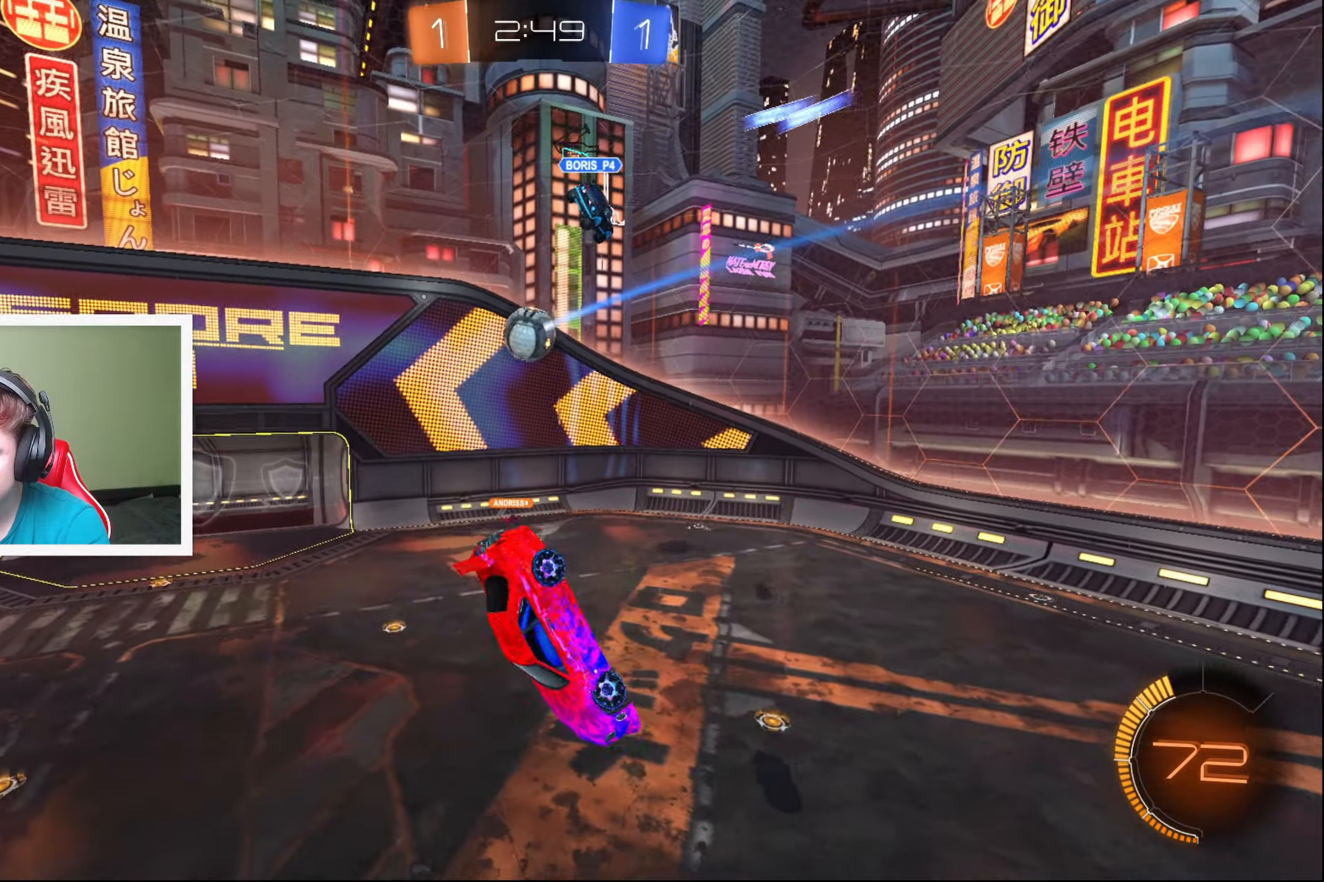
{"buttons": ["R2"], "left_stick": "center", "events": [[67, "L2", "down"], [350, "L2", "up"], [484, "left_stick", "center"]]}
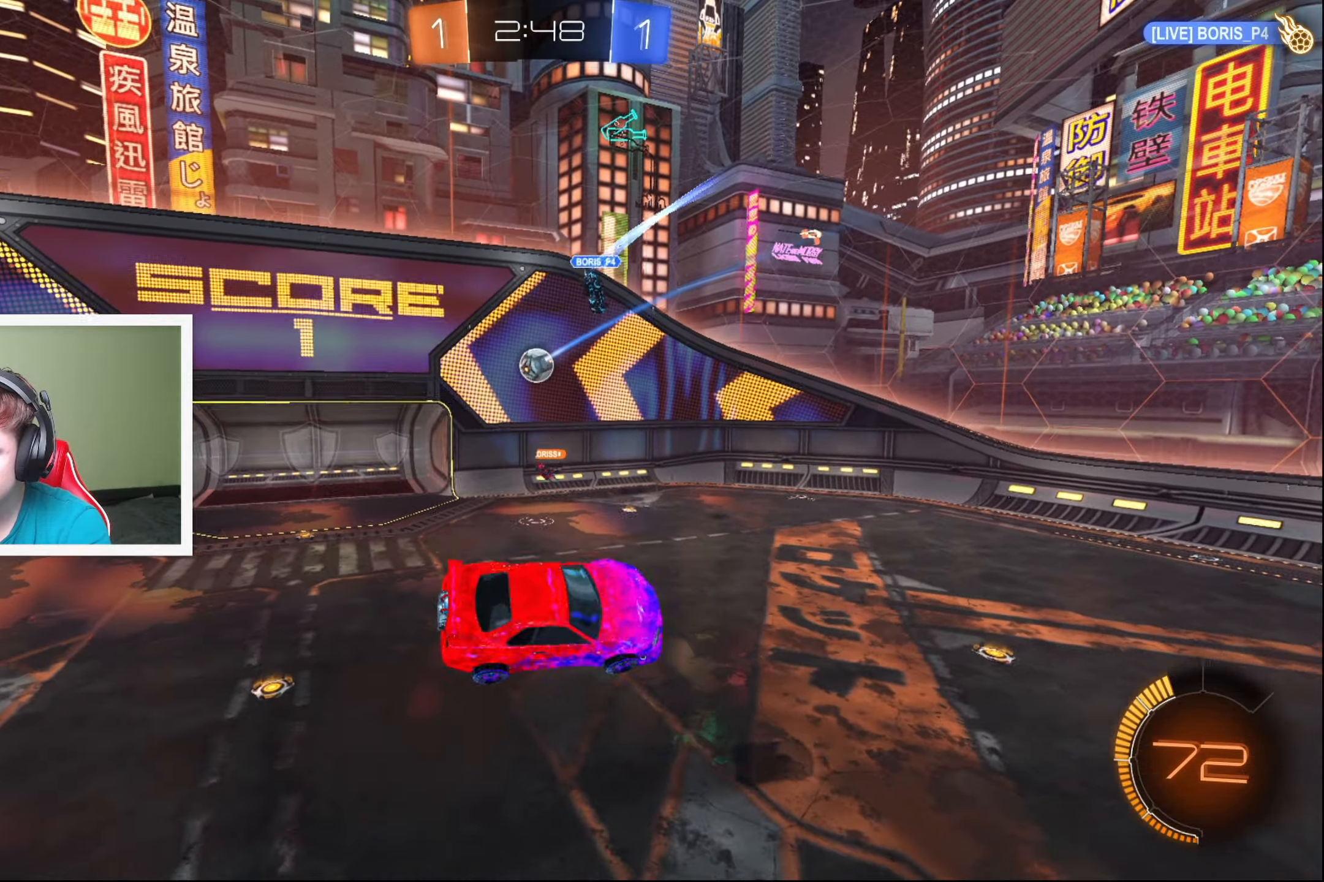
{"buttons": ["R2"], "left_stick": "center", "events": [[84, "left_stick", "left"], [284, "left_stick", "center"]]}
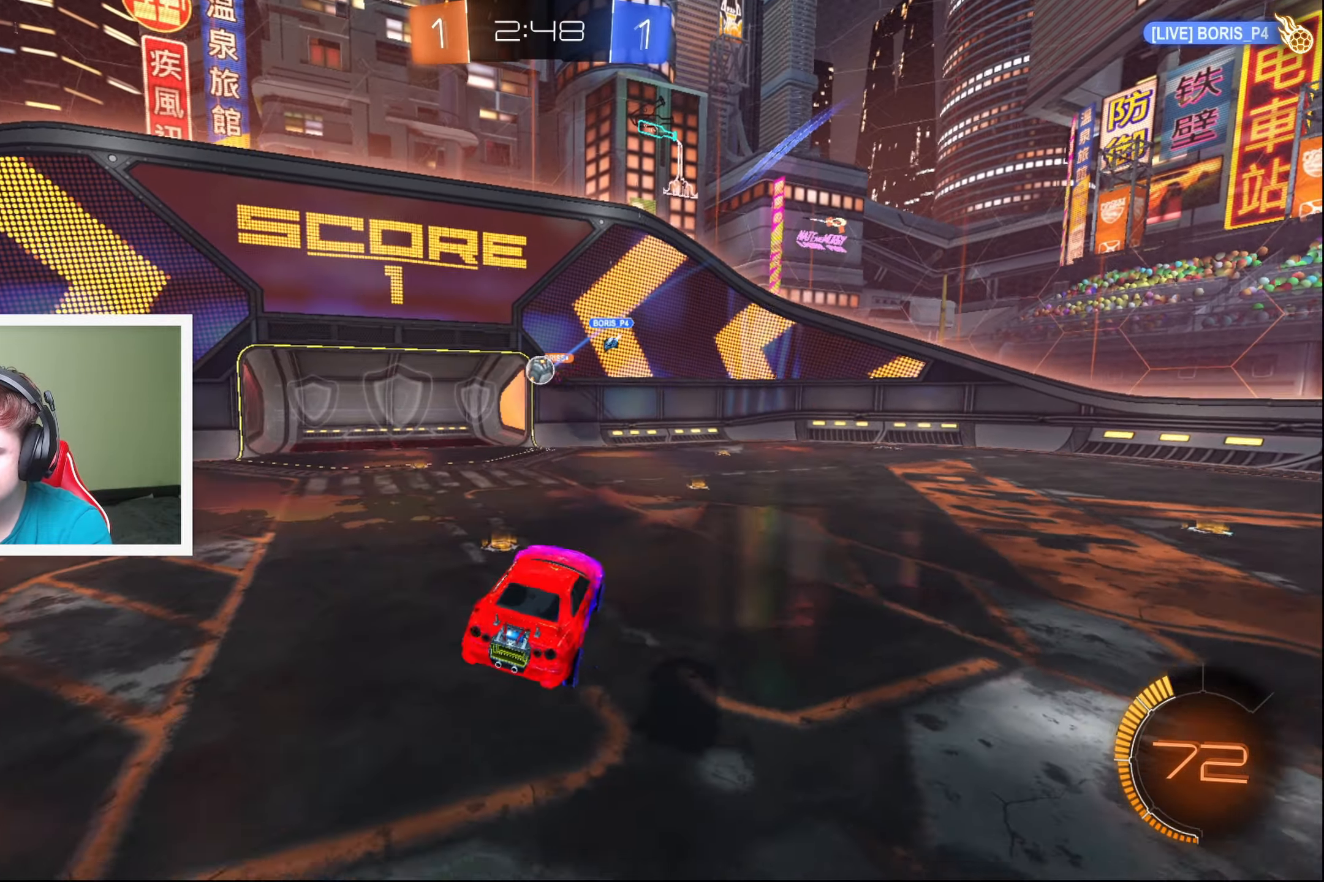
{"buttons": ["B", "R2"], "left_stick": "down-left", "events": [[184, "left_stick", "down-left"], [367, "B", "down"]]}
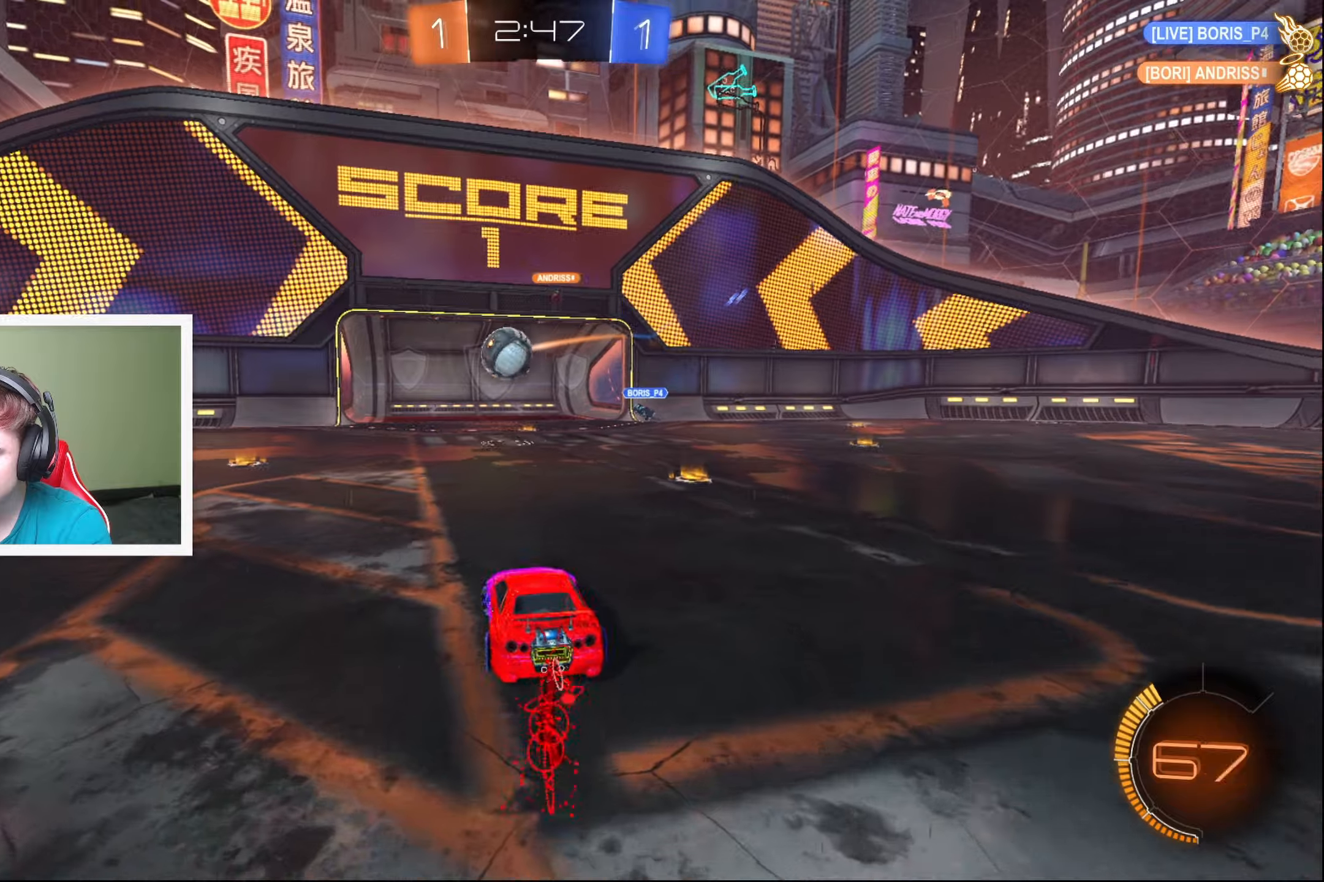
{"buttons": ["R2"], "left_stick": "center", "events": [[366, "B", "up"], [416, "left_stick", "center"]]}
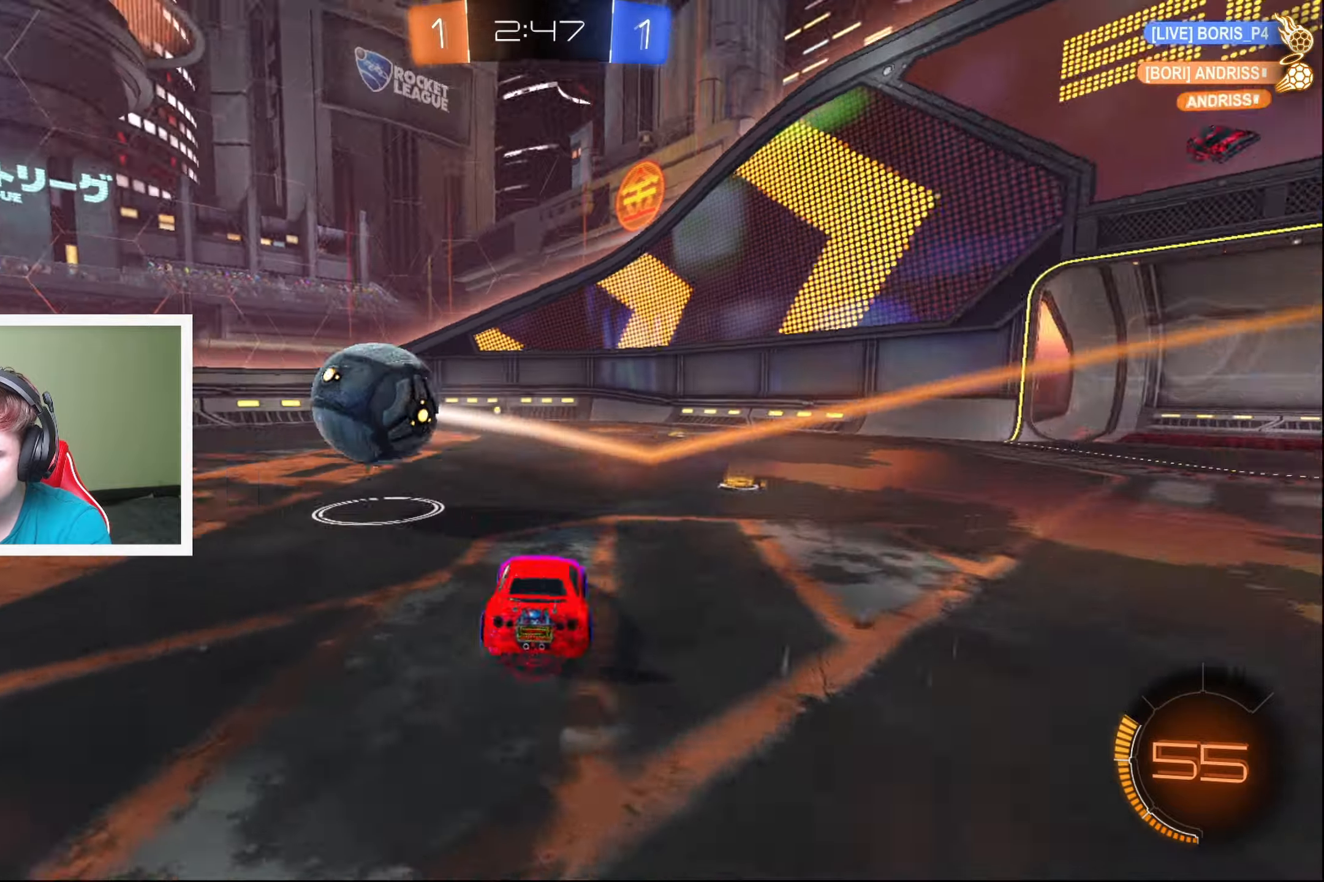
{"buttons": ["R2"], "left_stick": "center", "events": []}
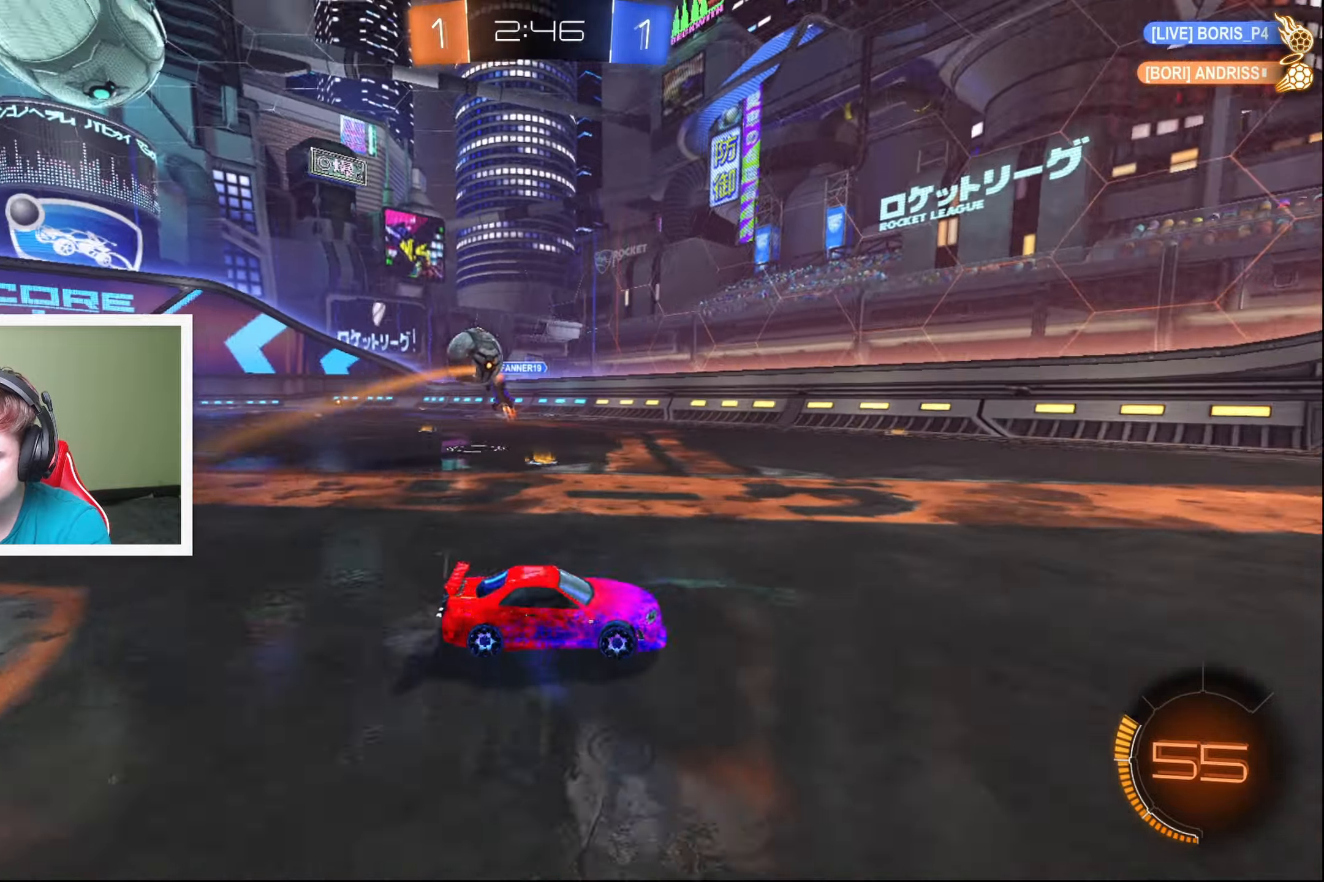
{"buttons": ["R2"], "left_stick": "center", "events": [[266, "left_stick", "right"], [500, "left_stick", "center"]]}
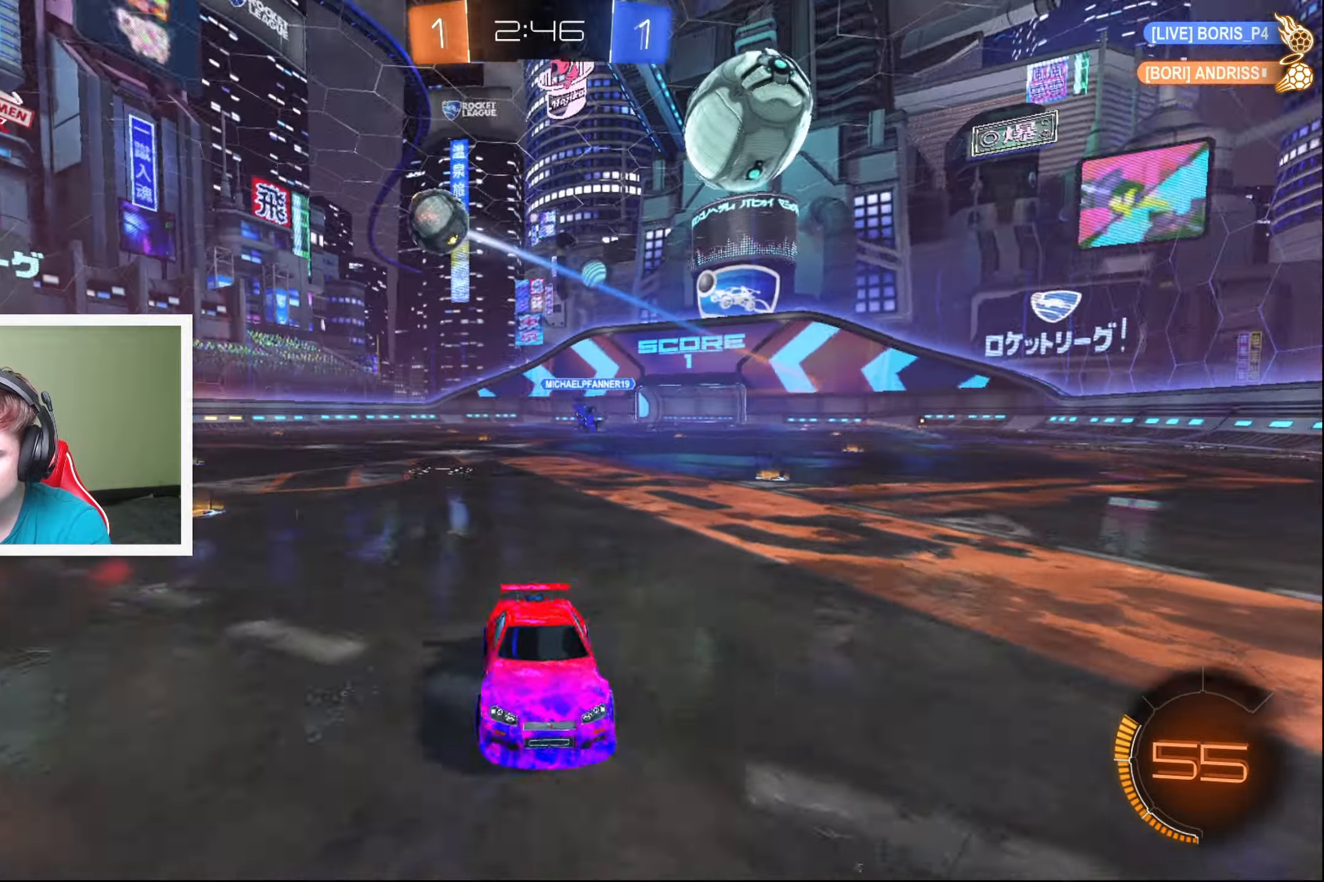
{"buttons": ["R2"], "left_stick": "center", "events": [[50, "left_stick", "left"], [383, "left_stick", "center"]]}
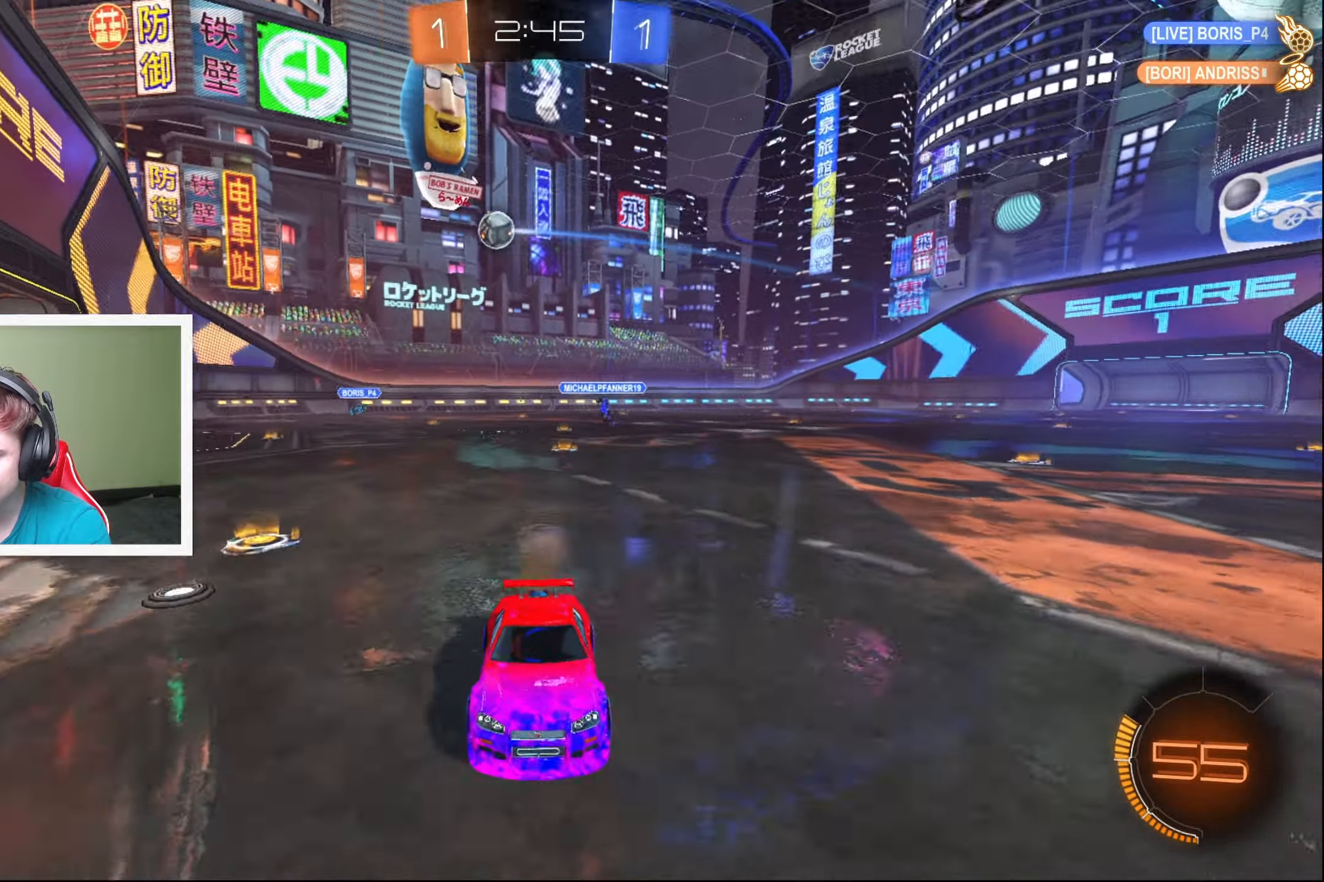
{"buttons": ["R2"], "left_stick": "left", "events": [[16, "X", "down"], [16, "left_stick", "left"], [200, "X", "up"]]}
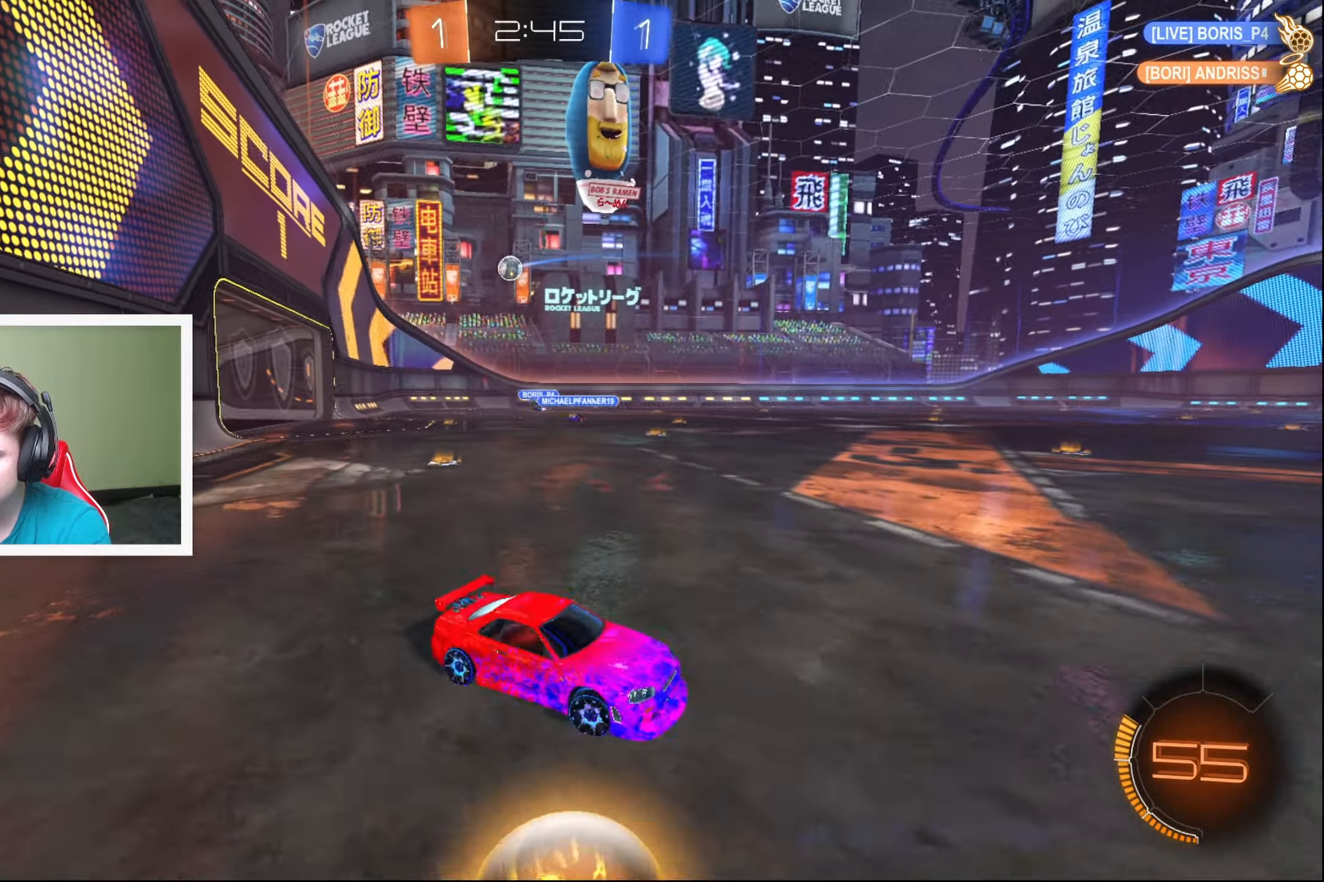
{"buttons": ["R2"], "left_stick": "left", "events": []}
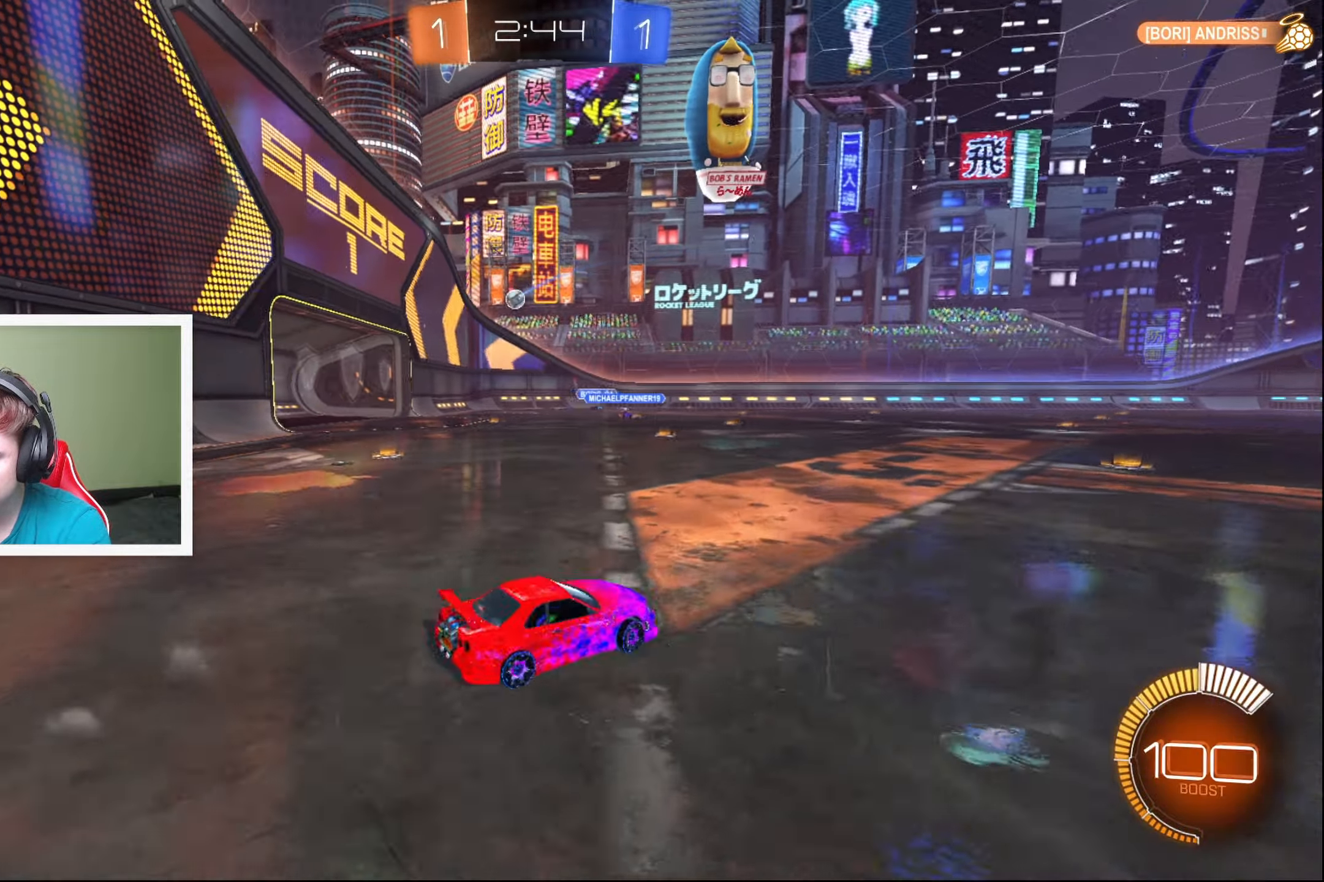
{"buttons": ["B", "R2"], "left_stick": "left", "events": [[233, "B", "down"], [266, "left_stick", "center"], [383, "left_stick", "left"]]}
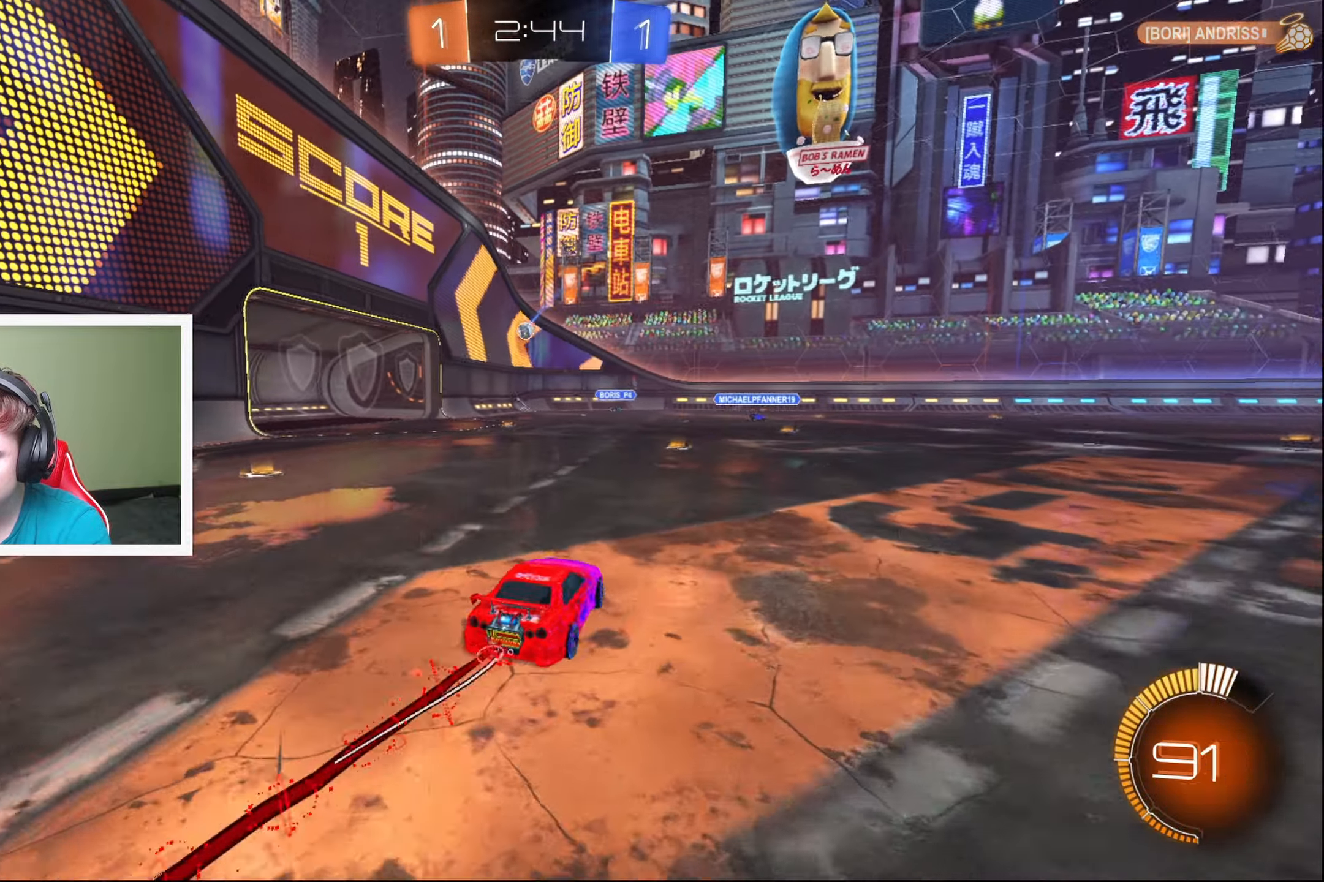
{"buttons": ["B", "R2"], "left_stick": "center", "events": [[133, "left_stick", "center"]]}
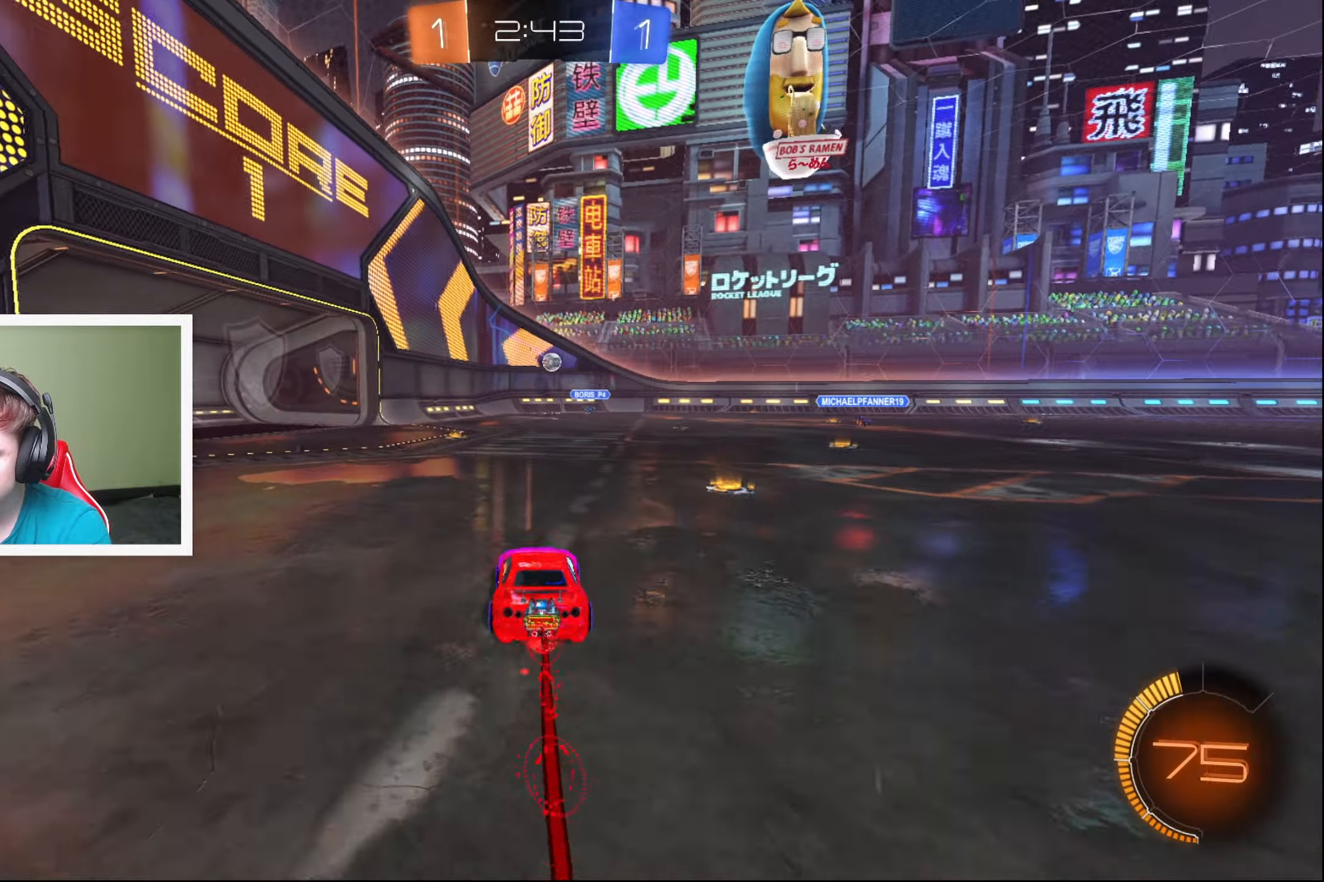
{"buttons": ["R2"], "left_stick": "down-left", "events": [[33, "B", "up"], [66, "left_stick", "right"], [216, "left_stick", "center"], [383, "left_stick", "down-left"]]}
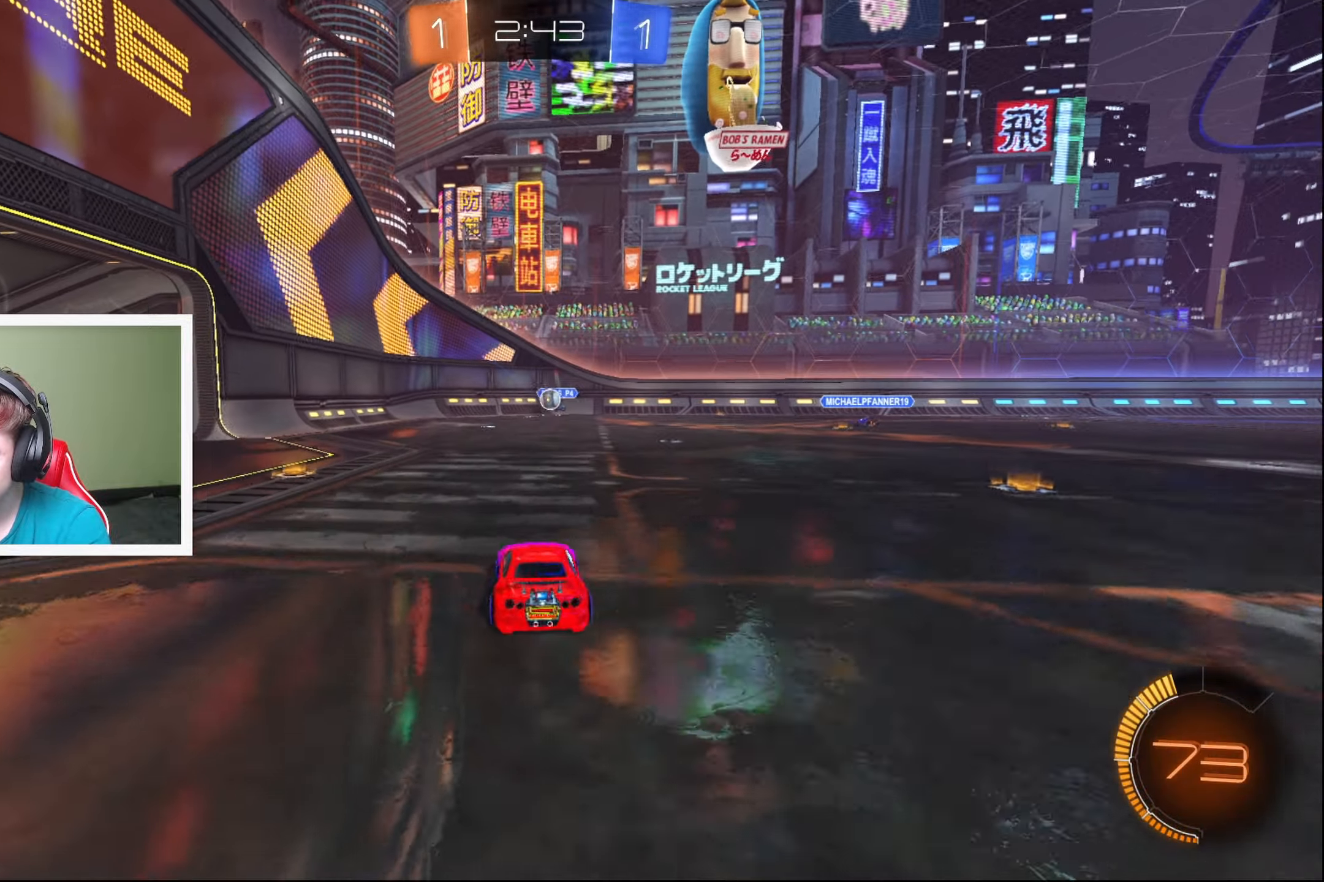
{"buttons": ["L2"], "left_stick": "center", "events": [[33, "left_stick", "center"], [133, "R2", "up"], [150, "left_stick", "right"], [366, "left_stick", "center"], [500, "L2", "down"]]}
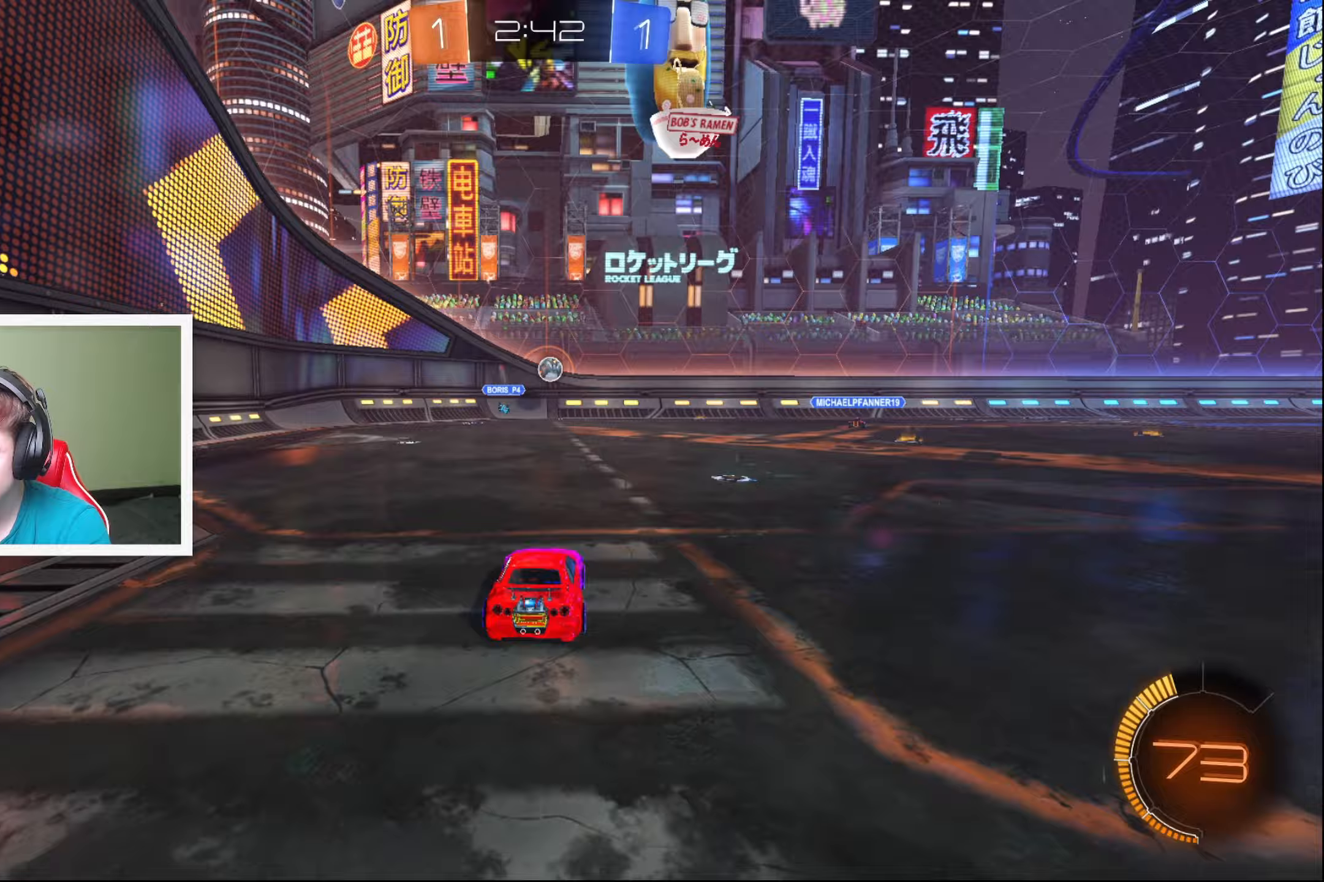
{"buttons": ["B", "R2"], "left_stick": "right", "events": [[133, "L2", "up"], [183, "left_stick", "left"], [217, "R2", "down"], [317, "left_stick", "center"], [383, "left_stick", "right"], [433, "B", "down"]]}
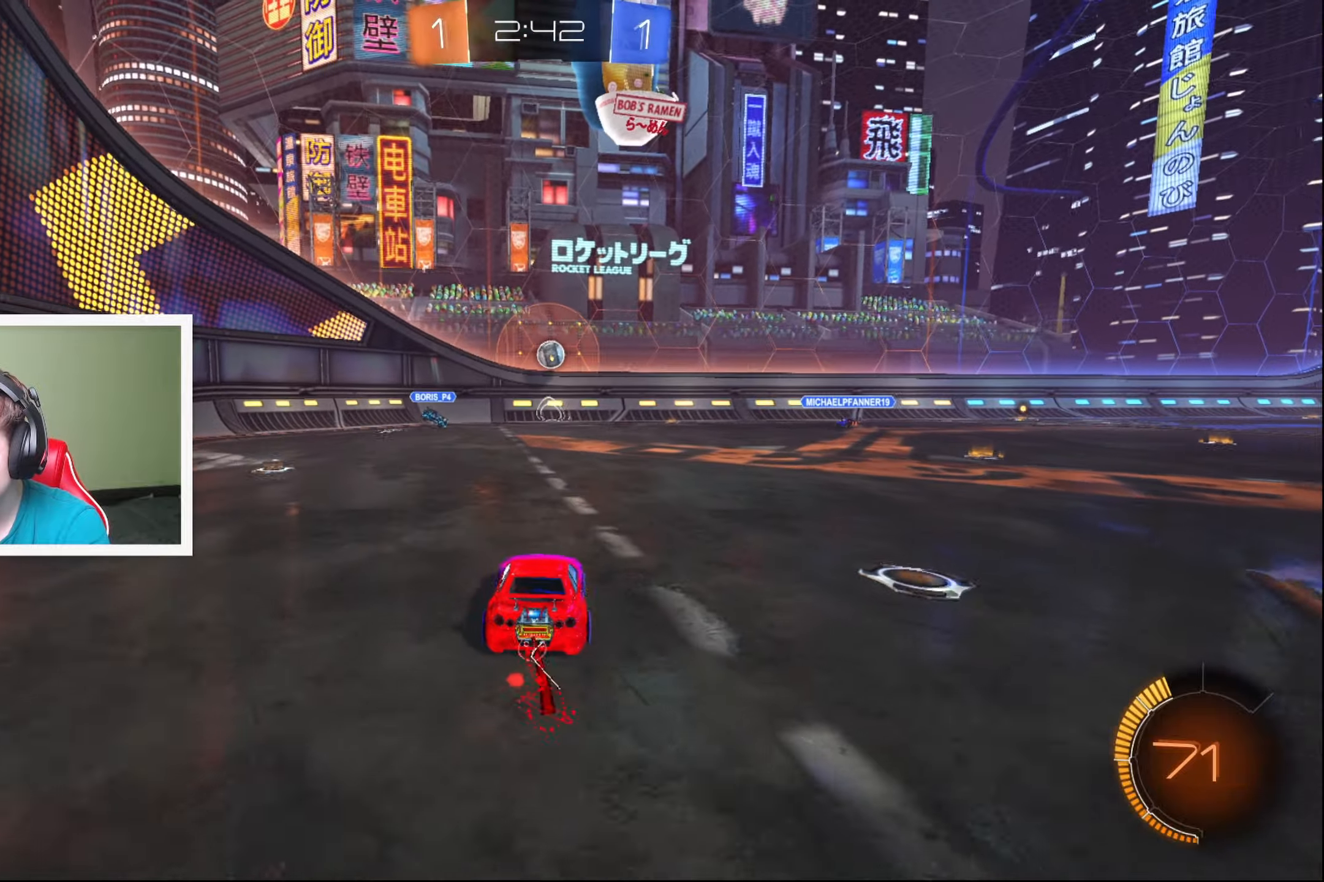
{"buttons": ["R2"], "left_stick": "left", "events": [[100, "left_stick", "center"], [483, "left_stick", "left"], [500, "B", "up"]]}
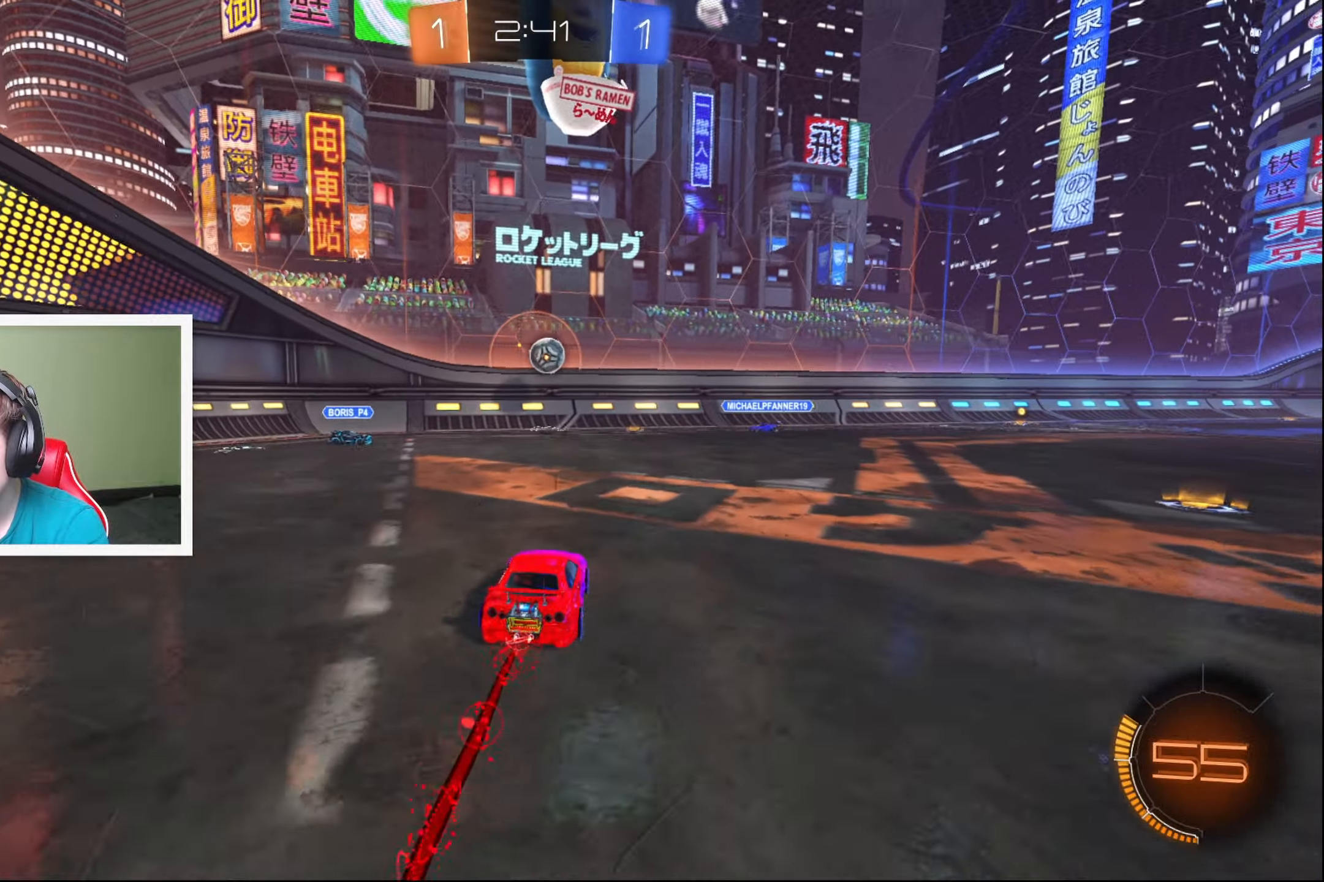
{"buttons": ["R2"], "left_stick": "center", "events": [[117, "X", "down"], [200, "X", "up"], [433, "left_stick", "center"]]}
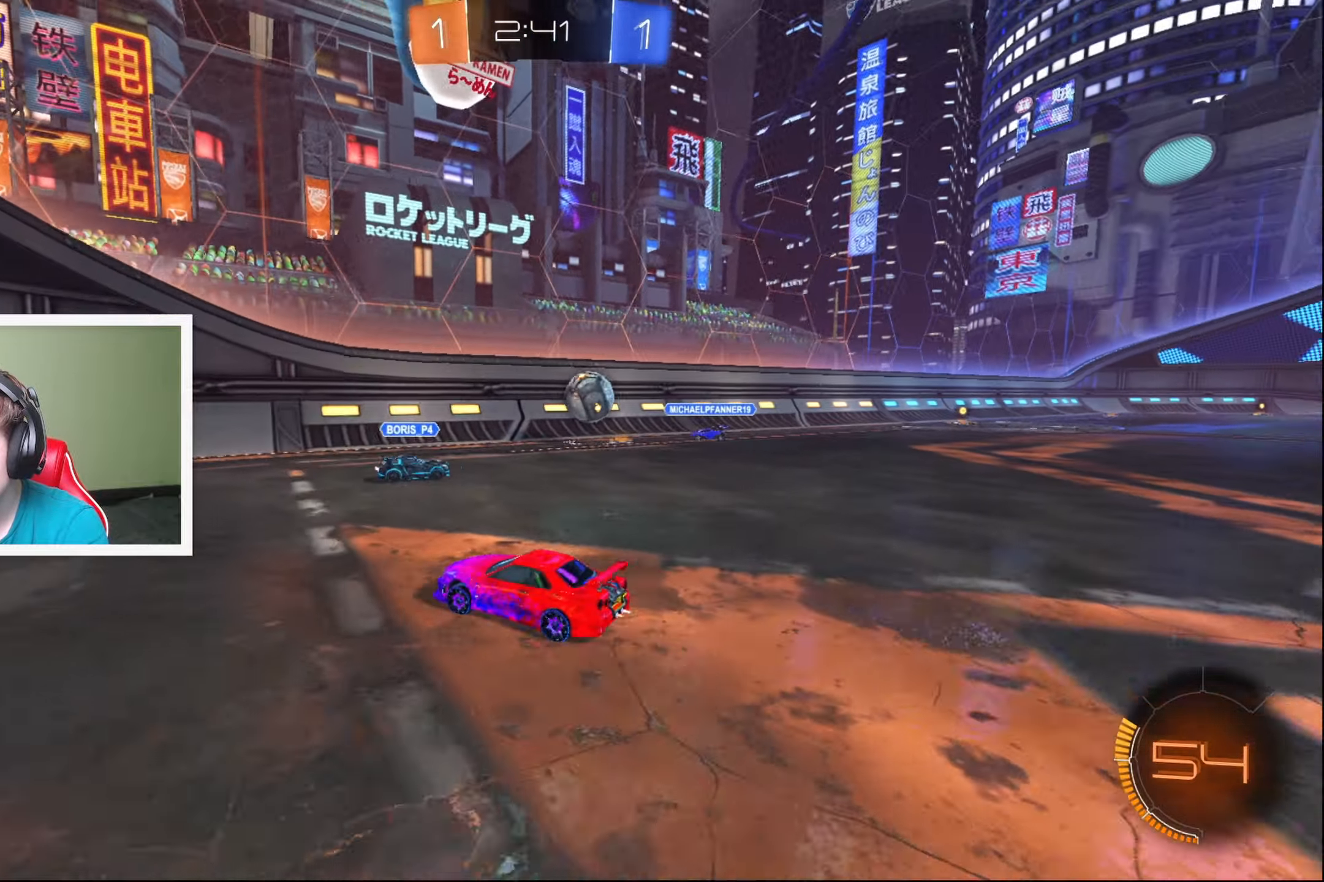
{"buttons": ["R2"], "left_stick": "center", "events": [[100, "left_stick", "left"], [250, "left_stick", "center"]]}
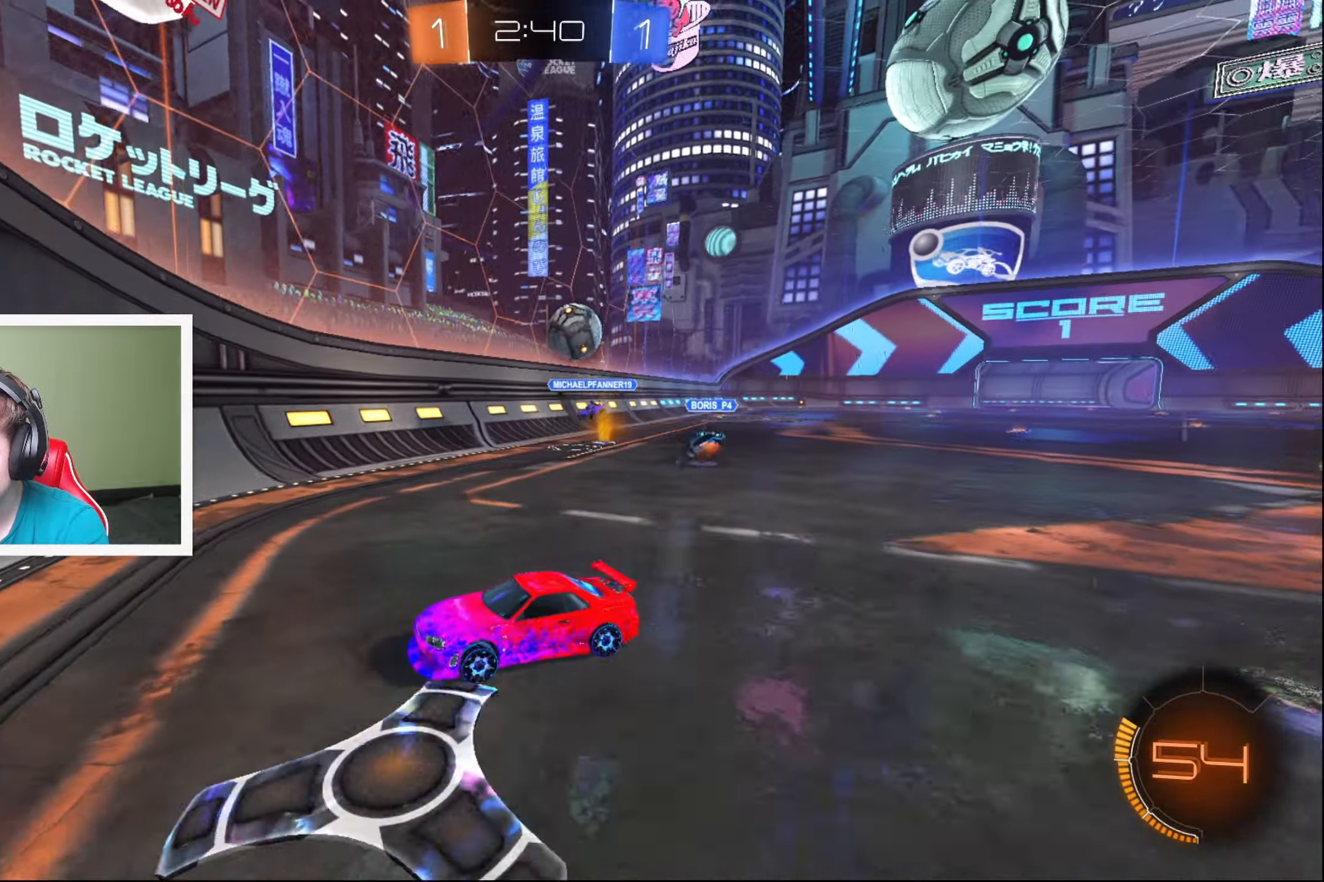
{"buttons": ["R2"], "left_stick": "right", "events": [[83, "left_stick", "left"], [233, "left_stick", "center"], [317, "left_stick", "right"]]}
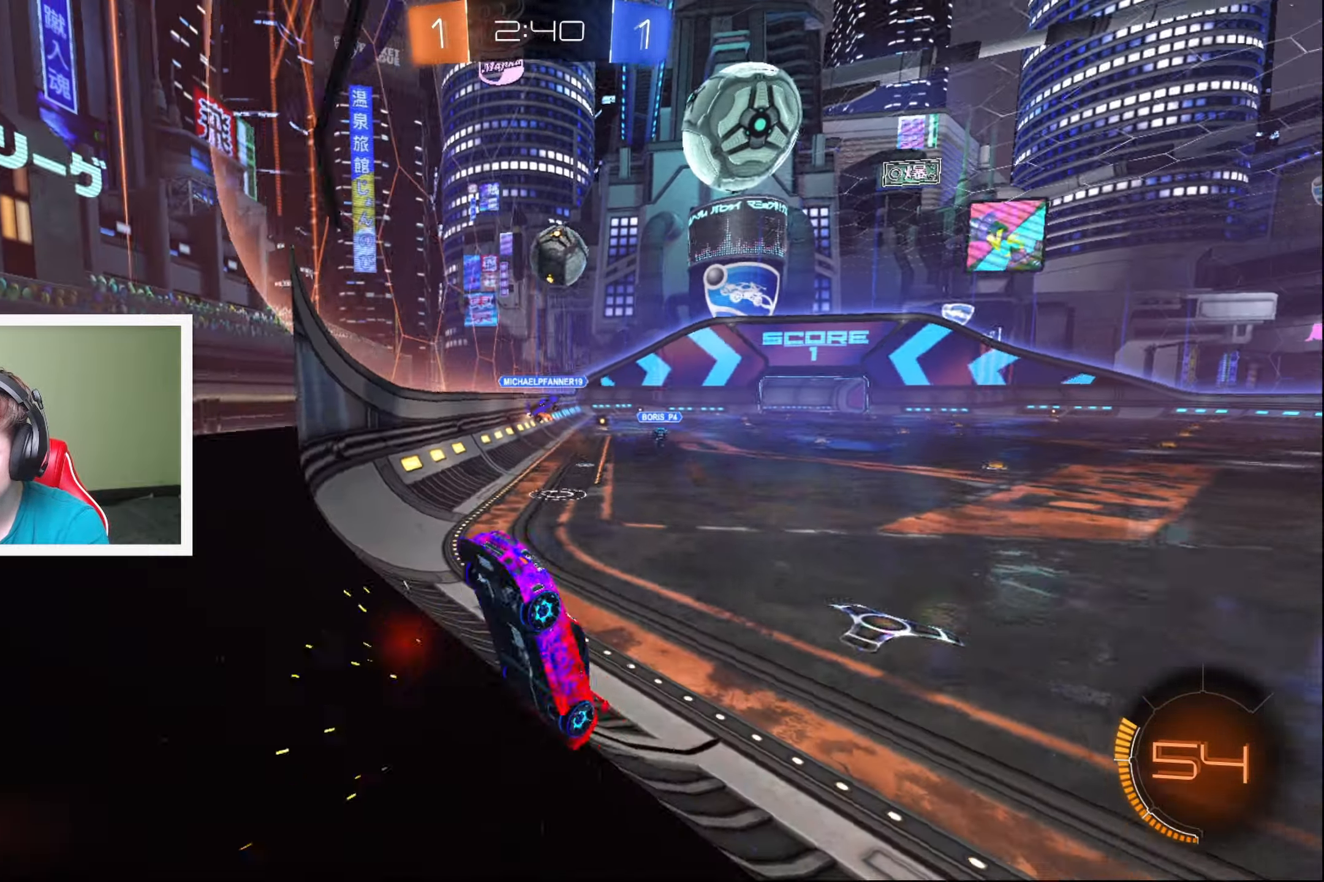
{"buttons": [], "left_stick": "right", "events": [[17, "left_stick", "center"], [200, "left_stick", "right"], [433, "R2", "up"]]}
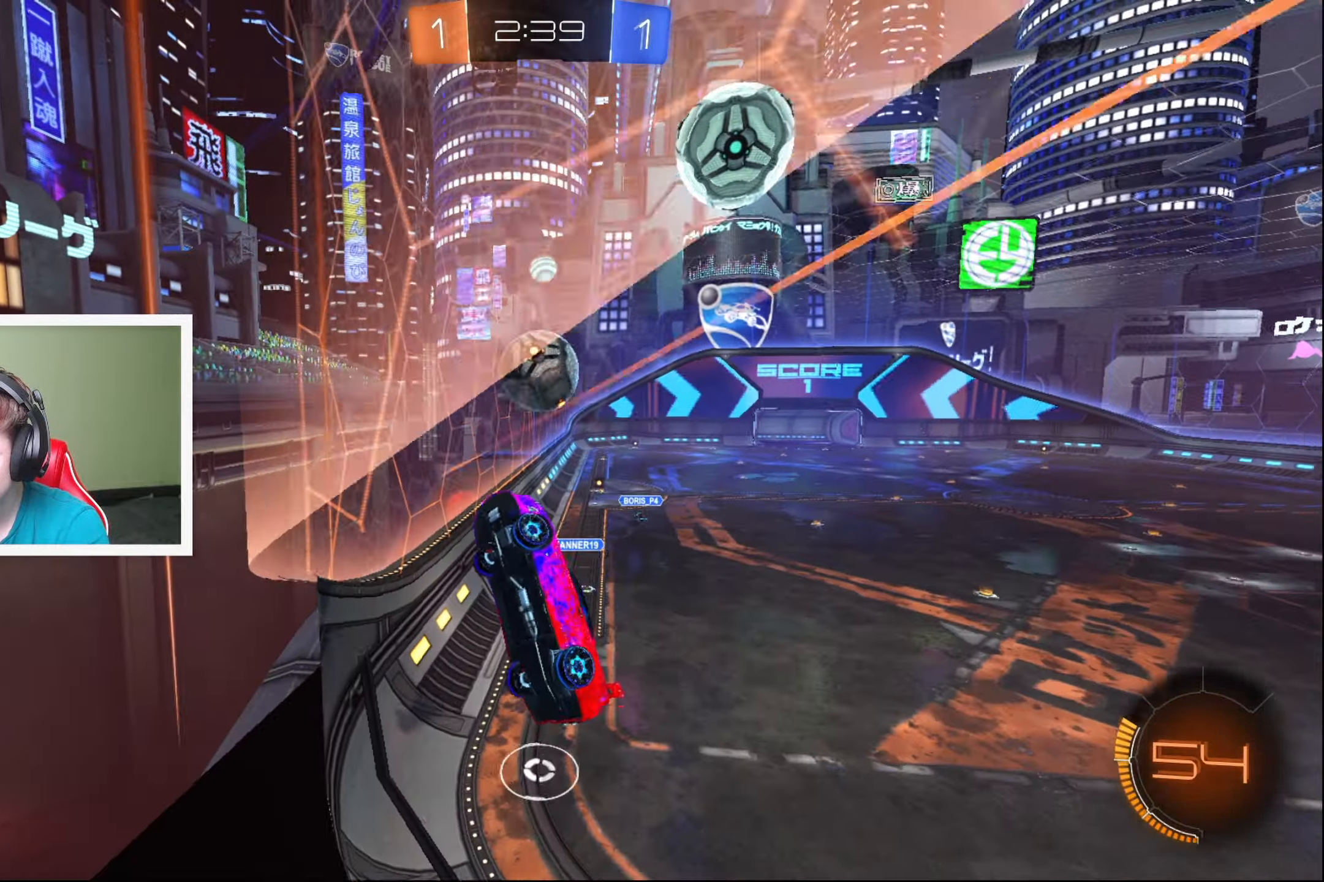
{"buttons": ["A", "L2", "R2"], "left_stick": "down-left", "events": [[17, "L2", "down"], [150, "L2", "up"], [217, "R2", "down"], [450, "A", "down"], [450, "left_stick", "down-left"], [467, "L2", "down"]]}
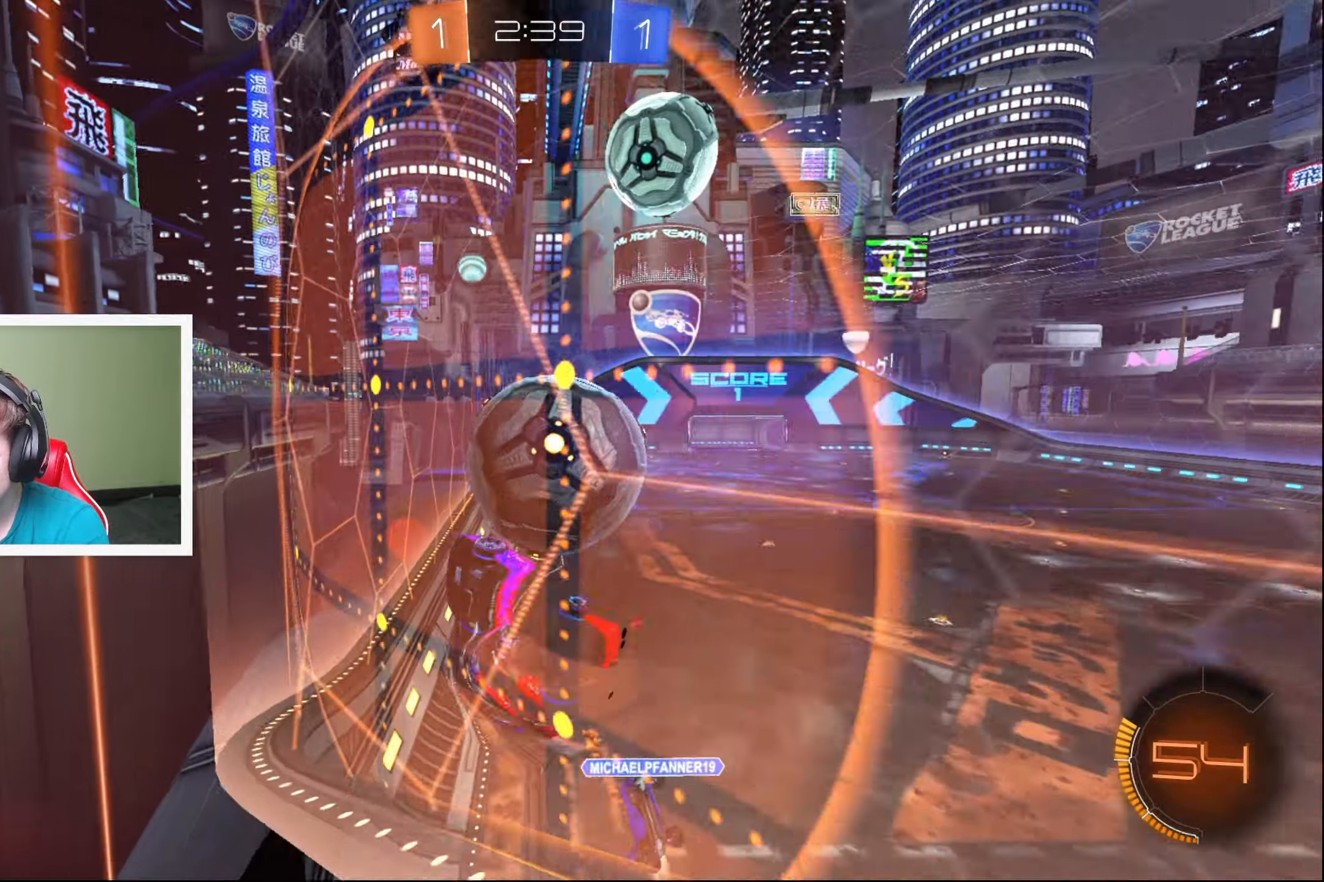
{"buttons": ["R2"], "left_stick": "down-right", "events": [[167, "A", "up"], [317, "left_stick", "down-right"], [483, "L2", "up"]]}
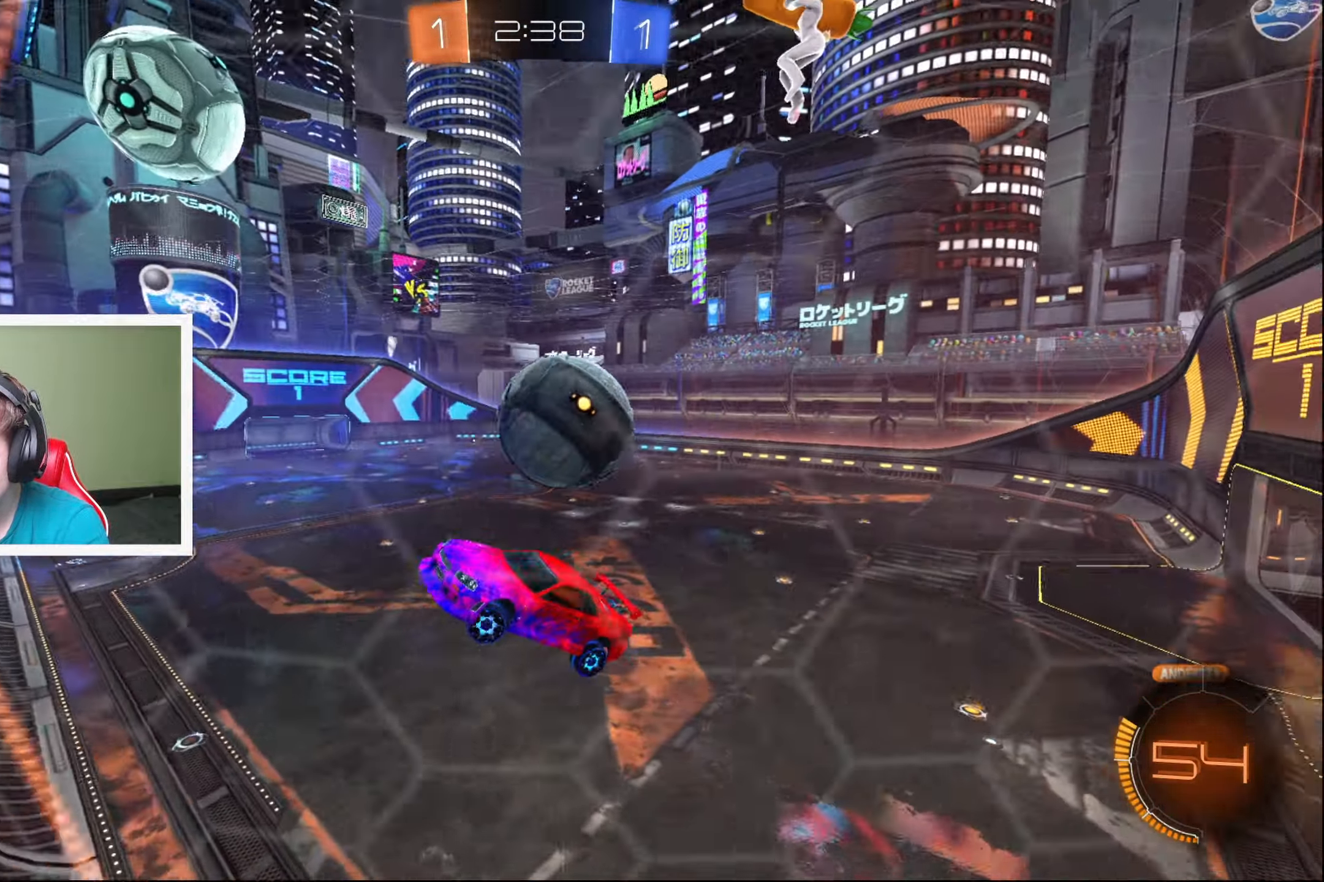
{"buttons": ["R2"], "left_stick": "right", "events": [[133, "L2", "down"], [150, "A", "down"], [400, "A", "up"], [433, "L2", "up"], [483, "left_stick", "right"]]}
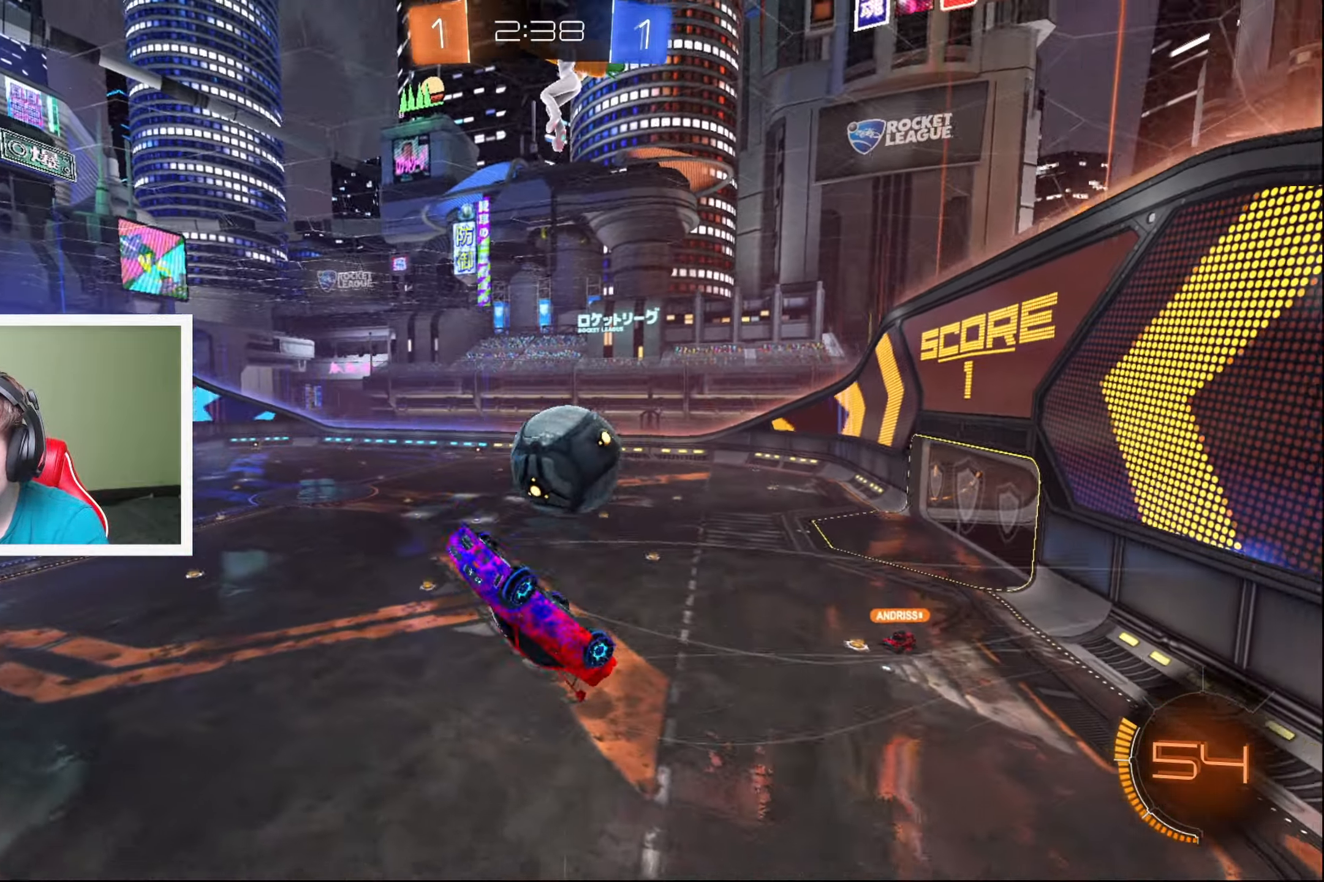
{"buttons": ["R2"], "left_stick": "center", "events": [[83, "left_stick", "up-right"], [317, "left_stick", "up-left"], [467, "left_stick", "center"]]}
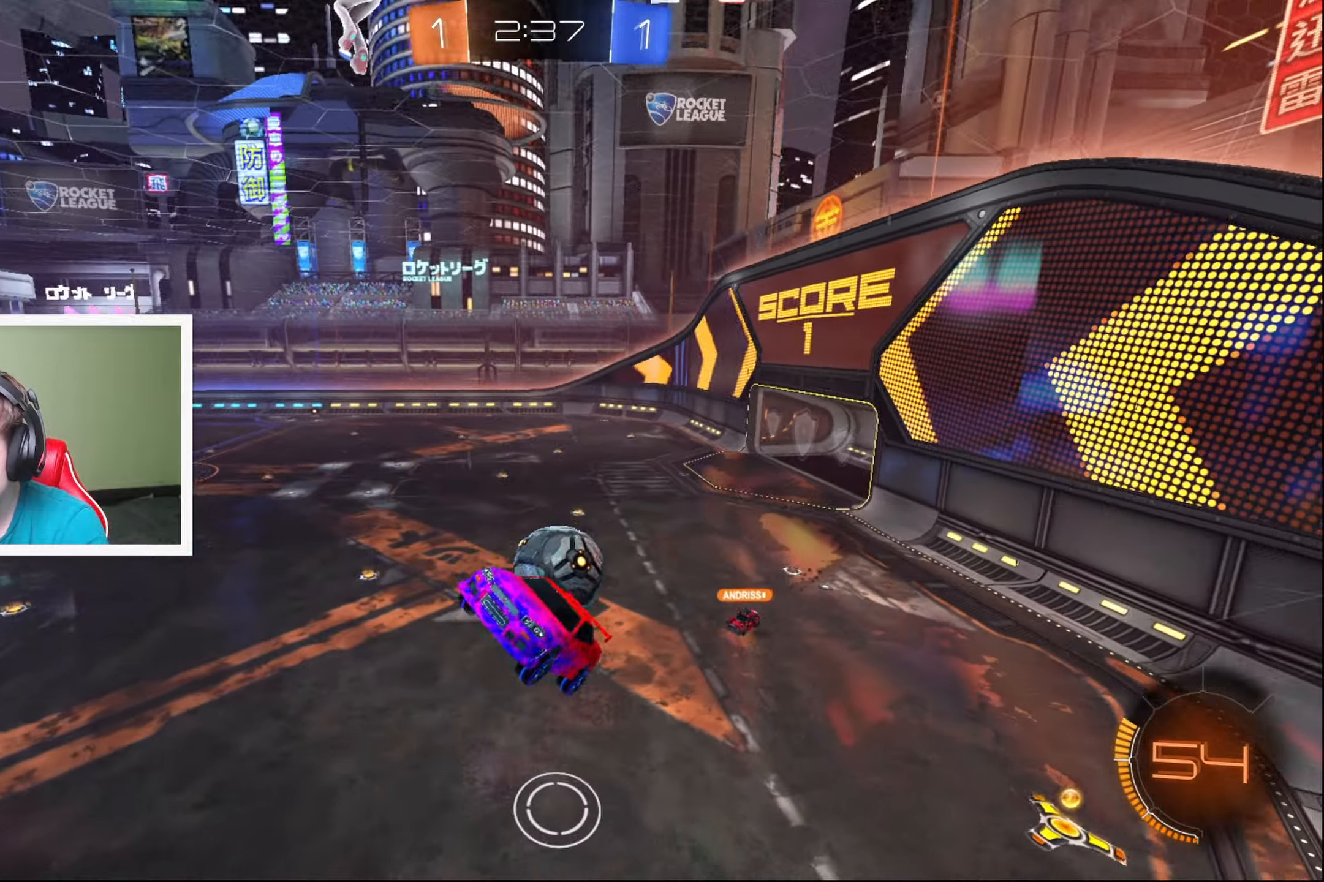
{"buttons": ["B", "R2"], "left_stick": "right", "events": [[17, "B", "down"], [117, "left_stick", "right"], [384, "left_stick", "center"], [500, "left_stick", "right"]]}
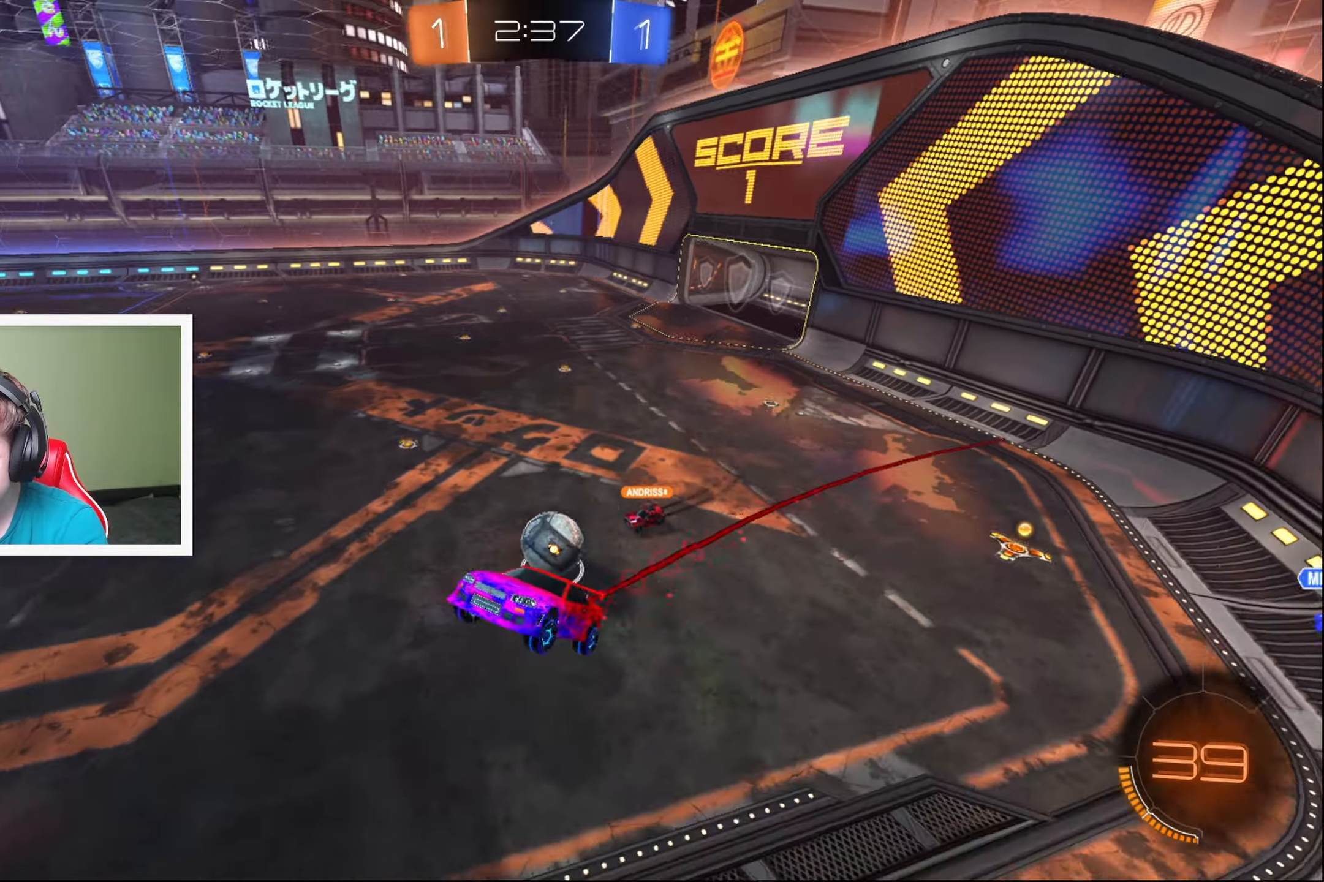
{"buttons": ["B", "R2"], "left_stick": "center", "events": [[167, "left_stick", "down-left"], [334, "left_stick", "center"]]}
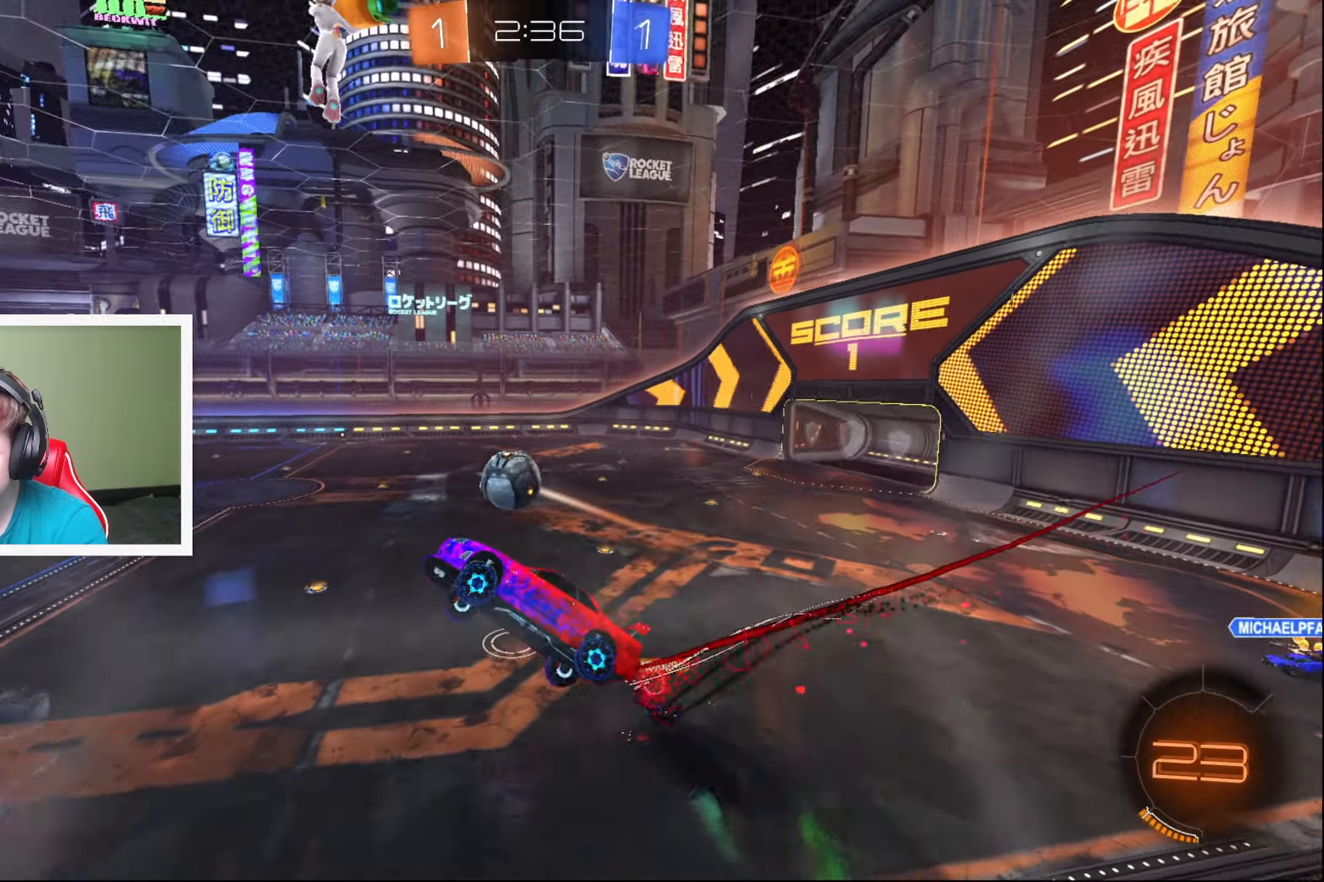
{"buttons": ["R2"], "left_stick": "up-right", "events": [[100, "B", "up"], [117, "left_stick", "left"], [234, "L2", "down"], [334, "left_stick", "center"], [350, "L2", "up"], [484, "left_stick", "up-right"]]}
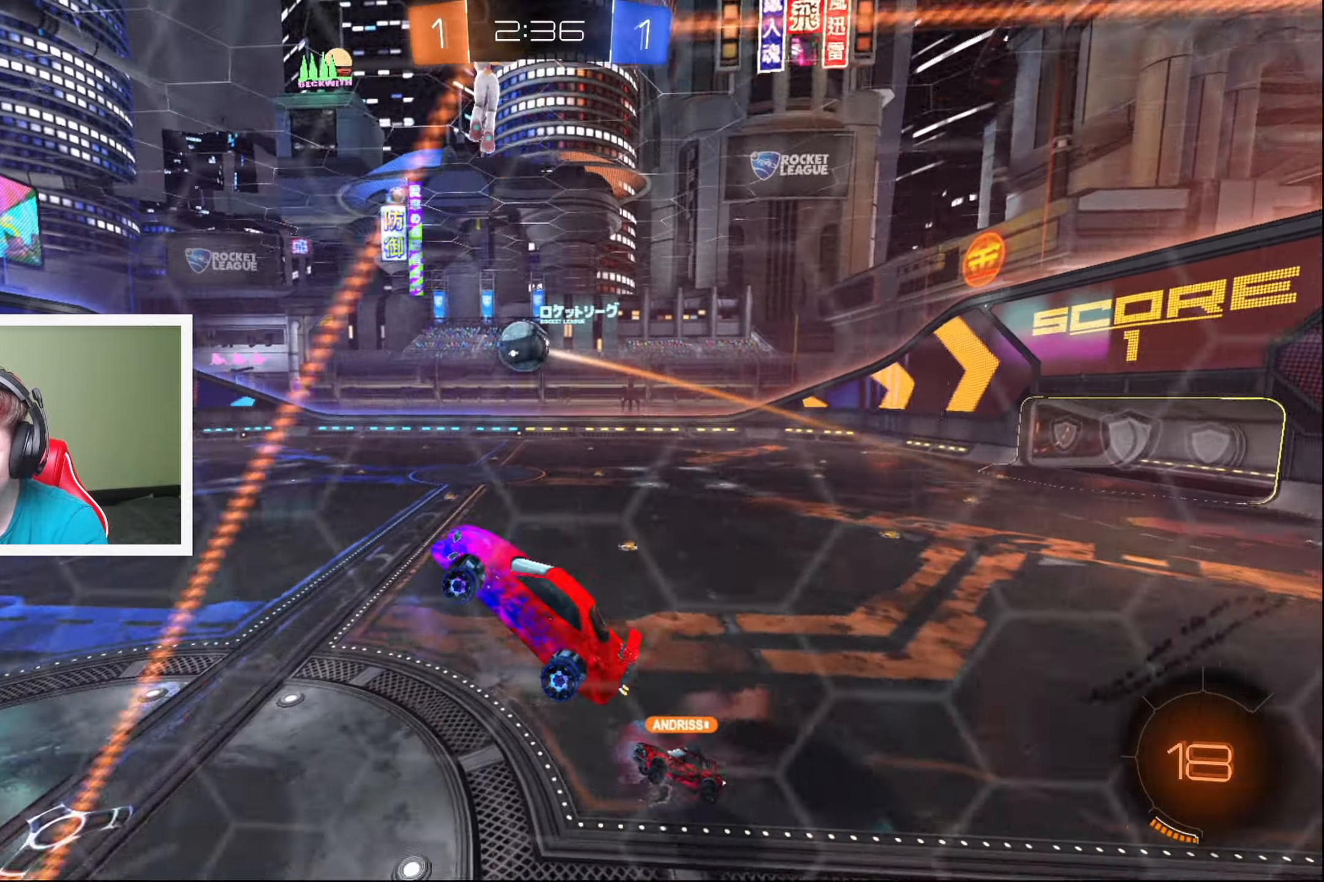
{"buttons": ["R2"], "left_stick": "left", "events": [[134, "left_stick", "right"], [284, "left_stick", "center"], [484, "left_stick", "left"]]}
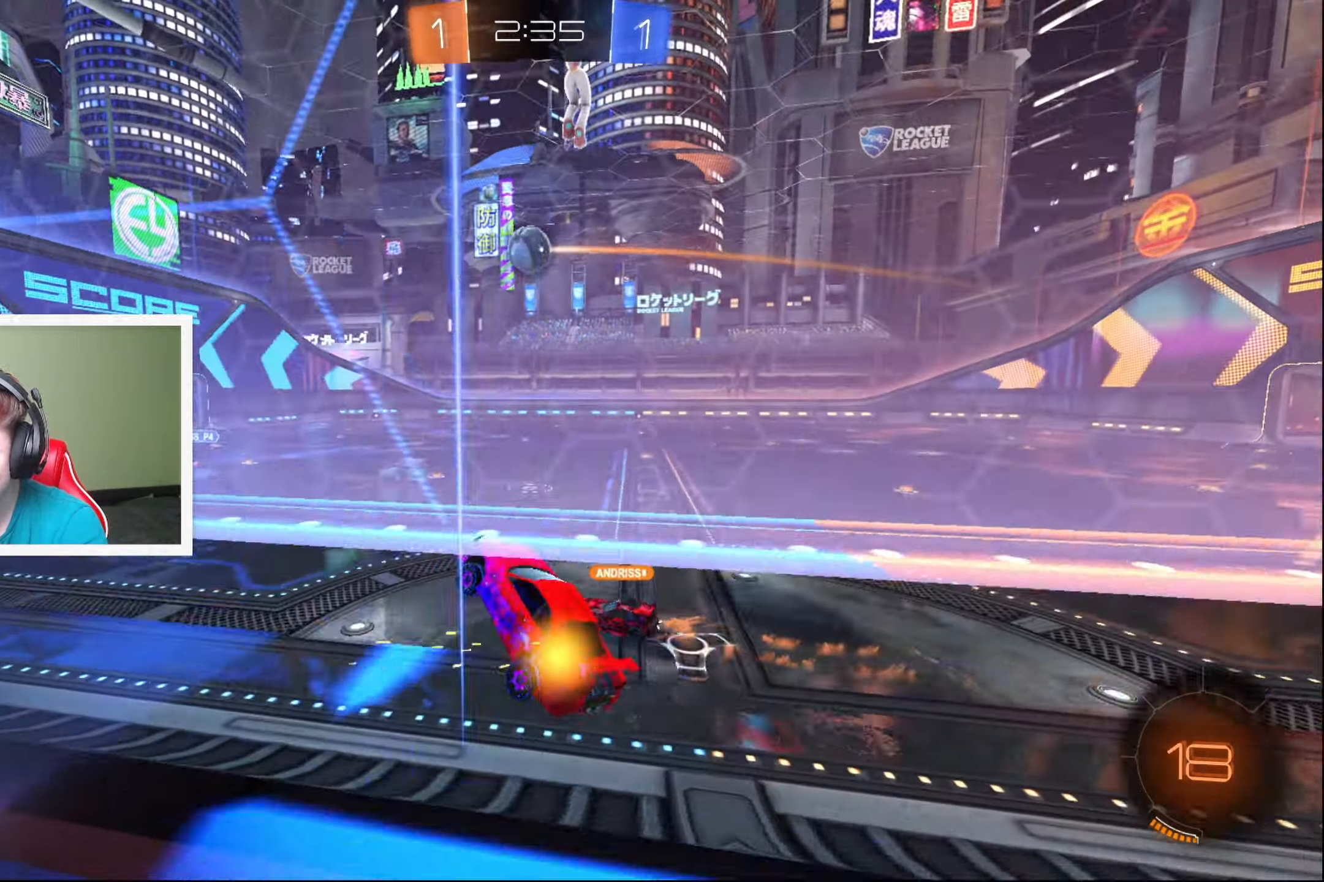
{"buttons": ["R2"], "left_stick": "right", "events": [[134, "left_stick", "center"], [334, "left_stick", "right"]]}
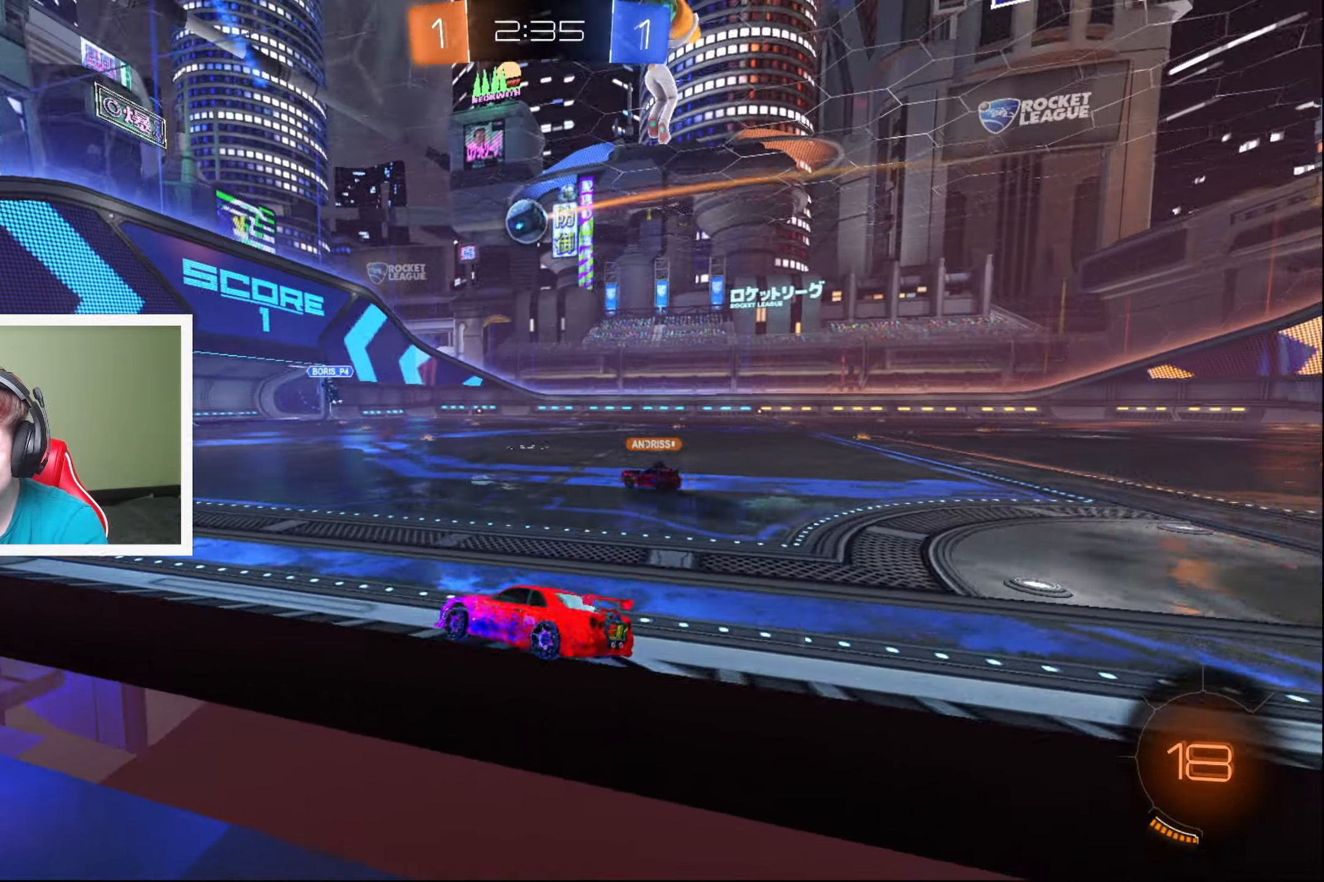
{"buttons": ["R2"], "left_stick": "down-left", "events": [[200, "left_stick", "left"], [267, "left_stick", "down-left"]]}
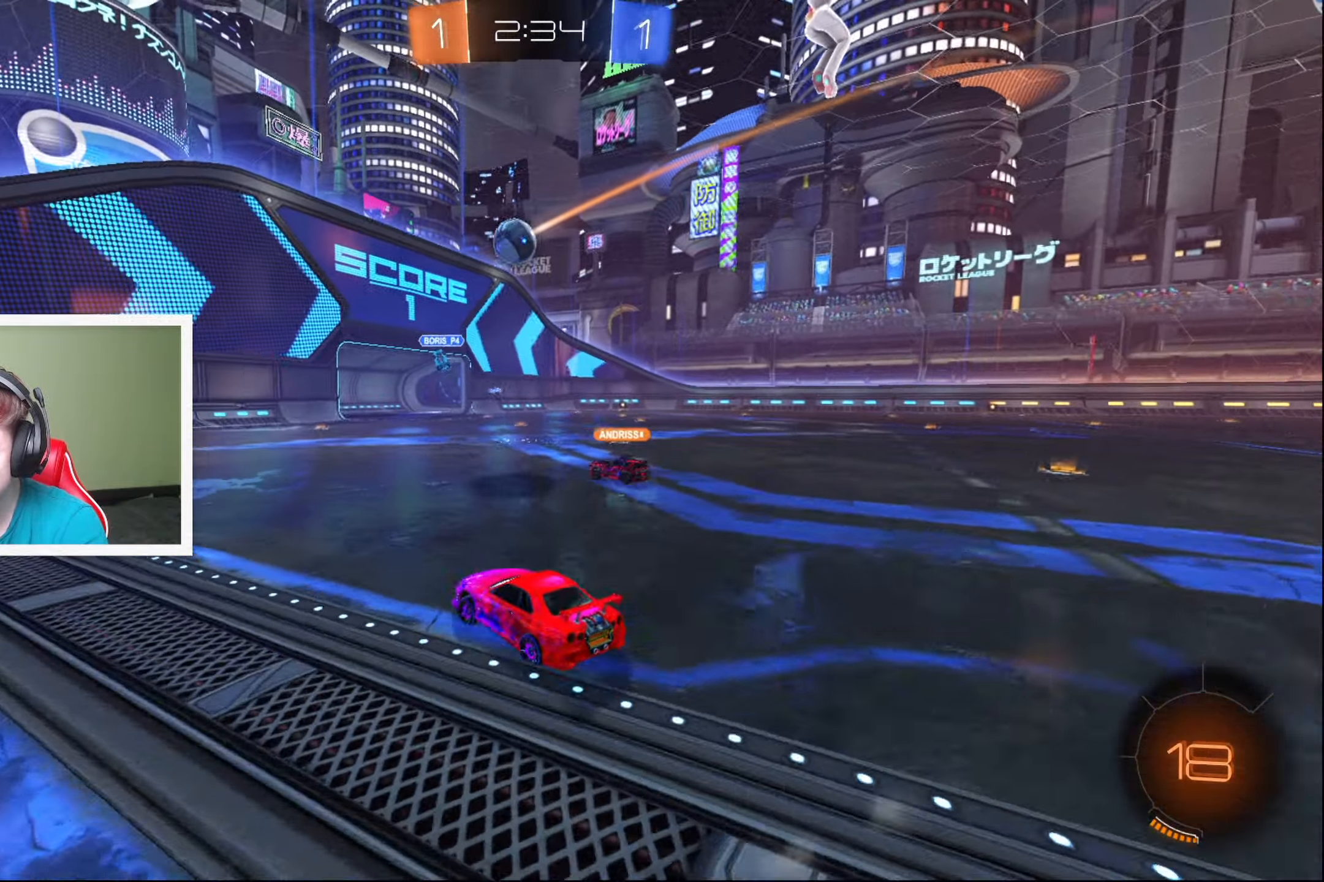
{"buttons": ["R2"], "left_stick": "right", "events": [[317, "left_stick", "center"], [417, "left_stick", "right"]]}